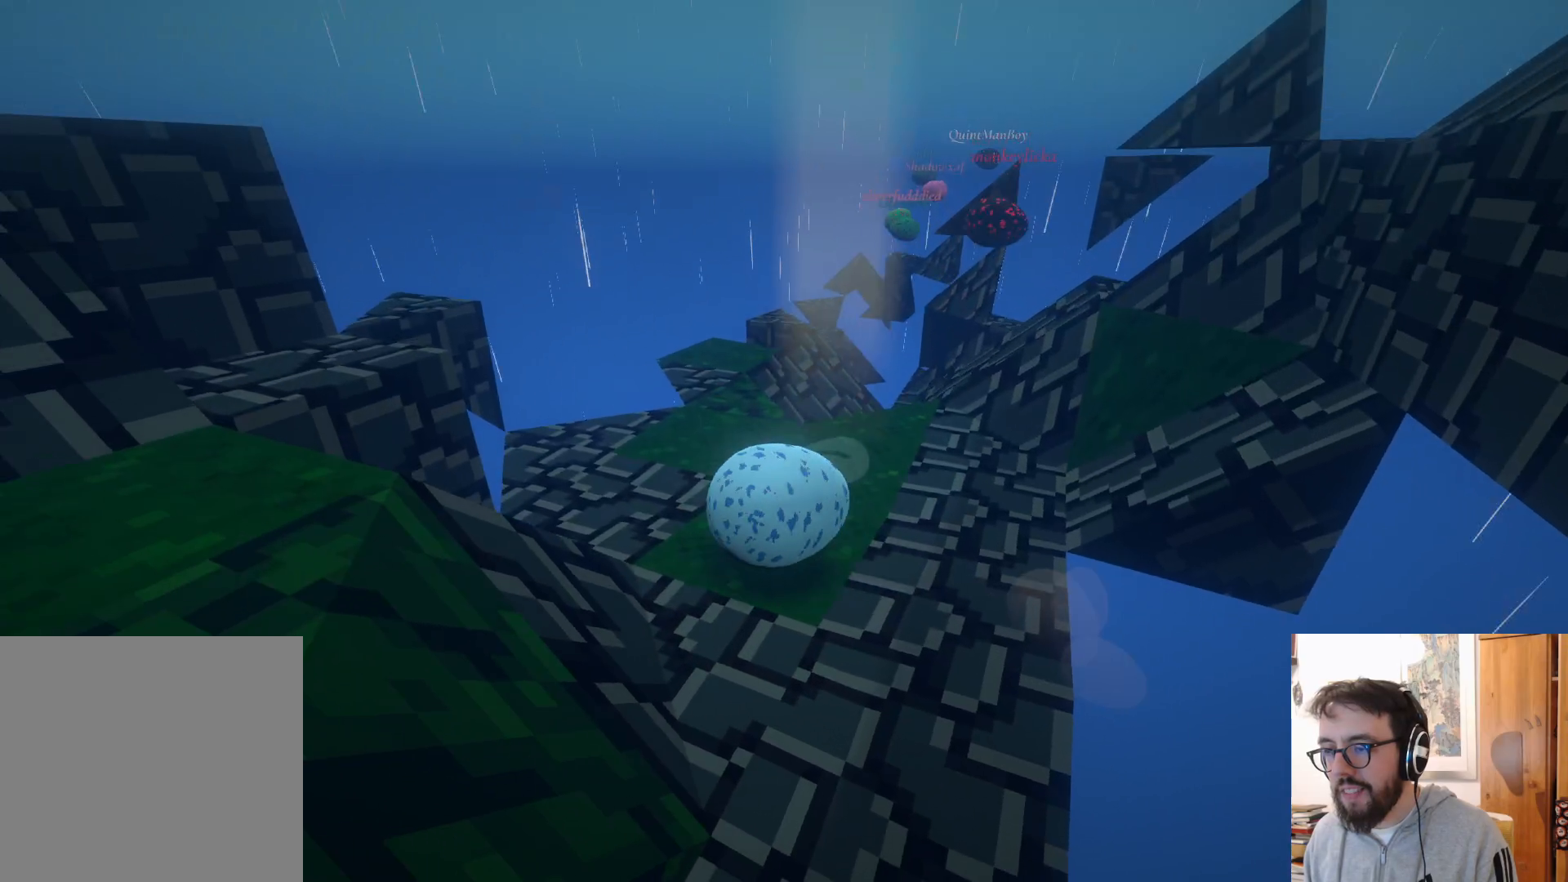
Gameplay with a controller (Xbox layout); each line is a JSON object with the inputs held at the frame after it. "events" lists button and stick changes between this image and that frame as [ms after this image, input, new state], when the widget could be followed in between. Not read: R3.
{"buttons": [], "left_stick": "right", "right_stick": "down-right", "events": [[167, "left_stick", "up-right"], [383, "left_stick", "right"]]}
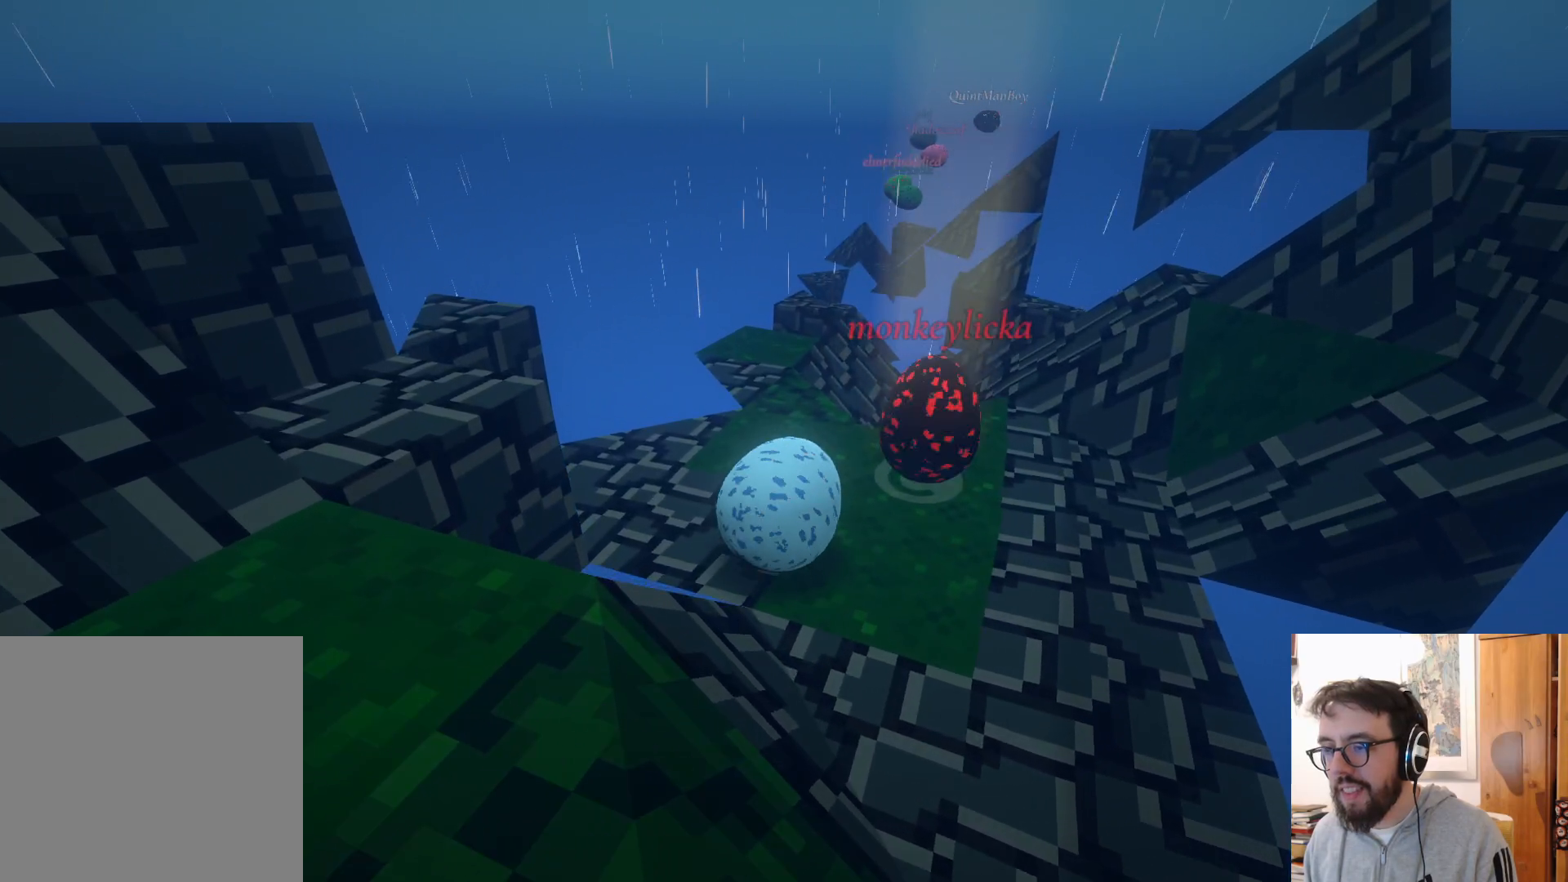
{"buttons": [], "left_stick": "down", "right_stick": "center", "events": [[83, "left_stick", "up-right"], [200, "right_stick", "center"], [233, "left_stick", "up-left"], [300, "left_stick", "left"], [467, "left_stick", "down"]]}
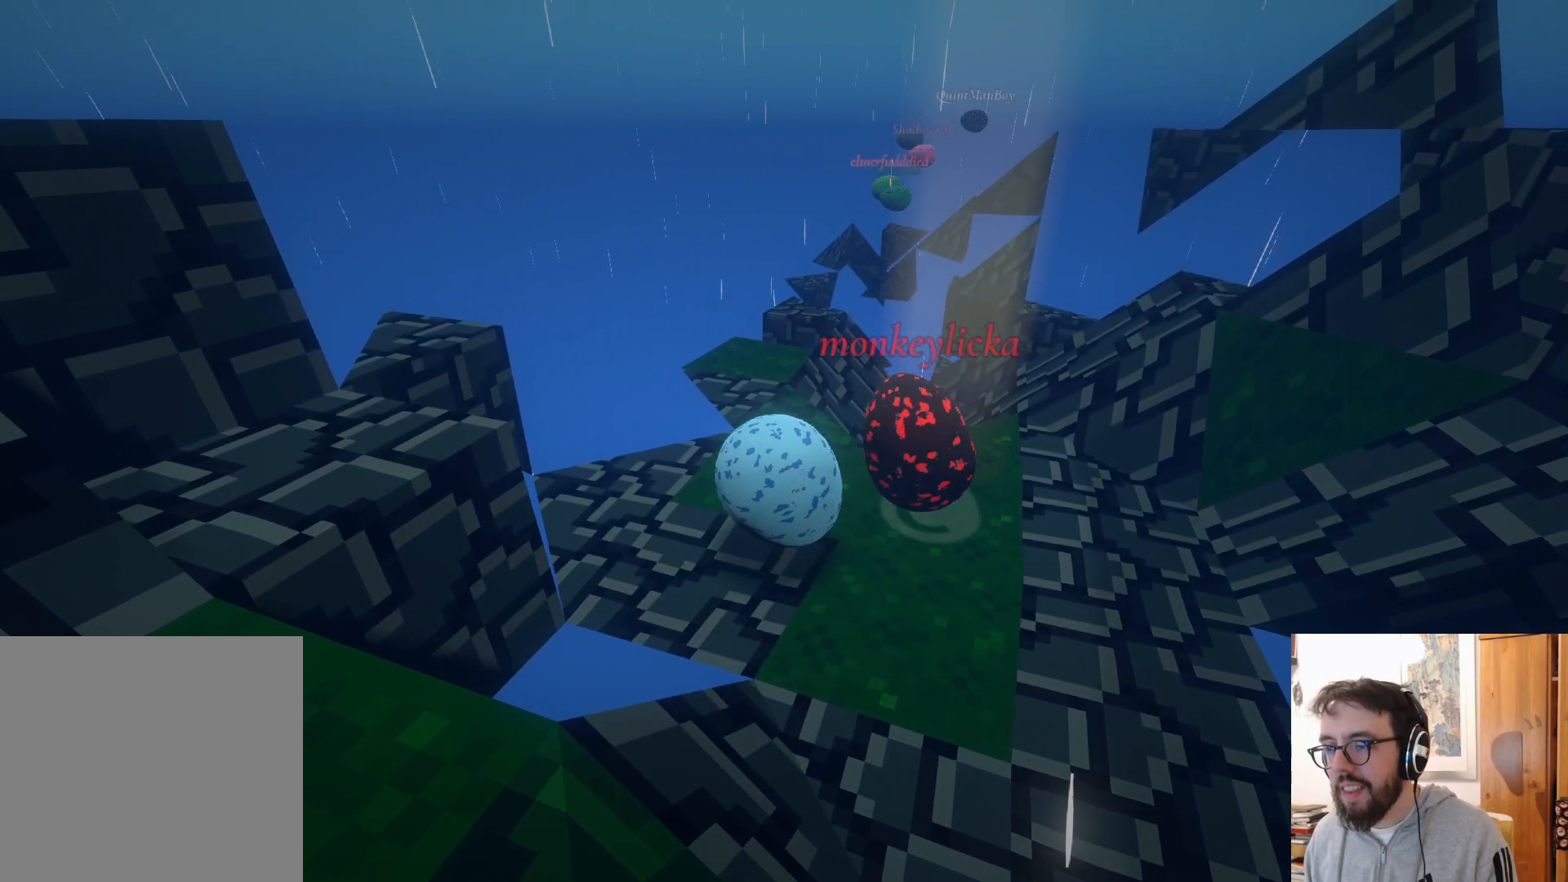
{"buttons": [], "left_stick": "right", "right_stick": "center", "events": [[317, "left_stick", "down-right"], [467, "left_stick", "right"]]}
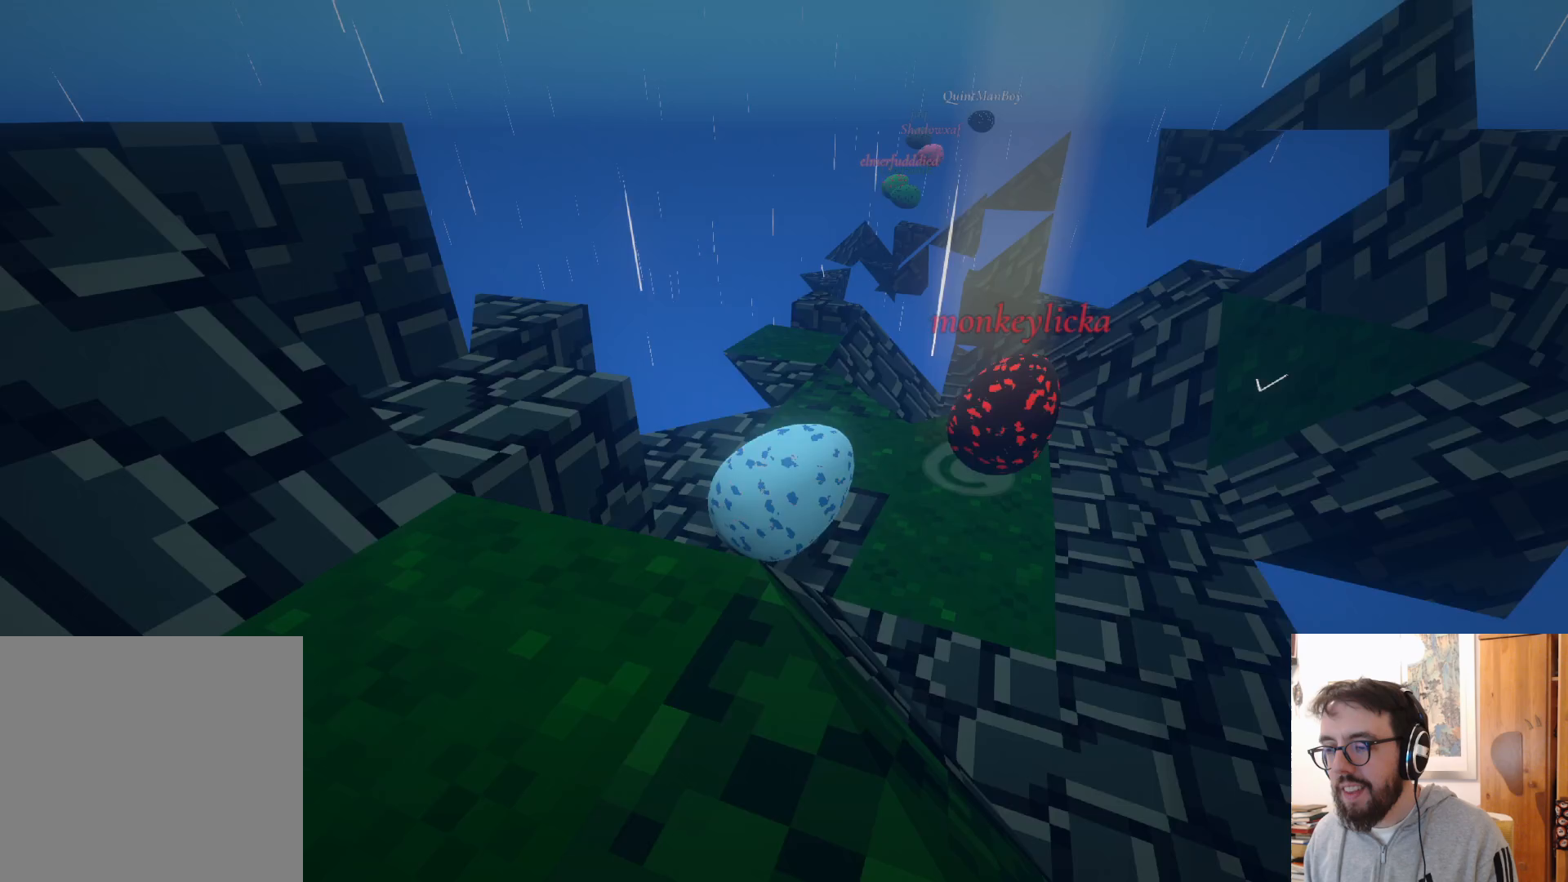
{"buttons": [], "left_stick": "up-right", "right_stick": "center", "events": [[150, "left_stick", "up-right"]]}
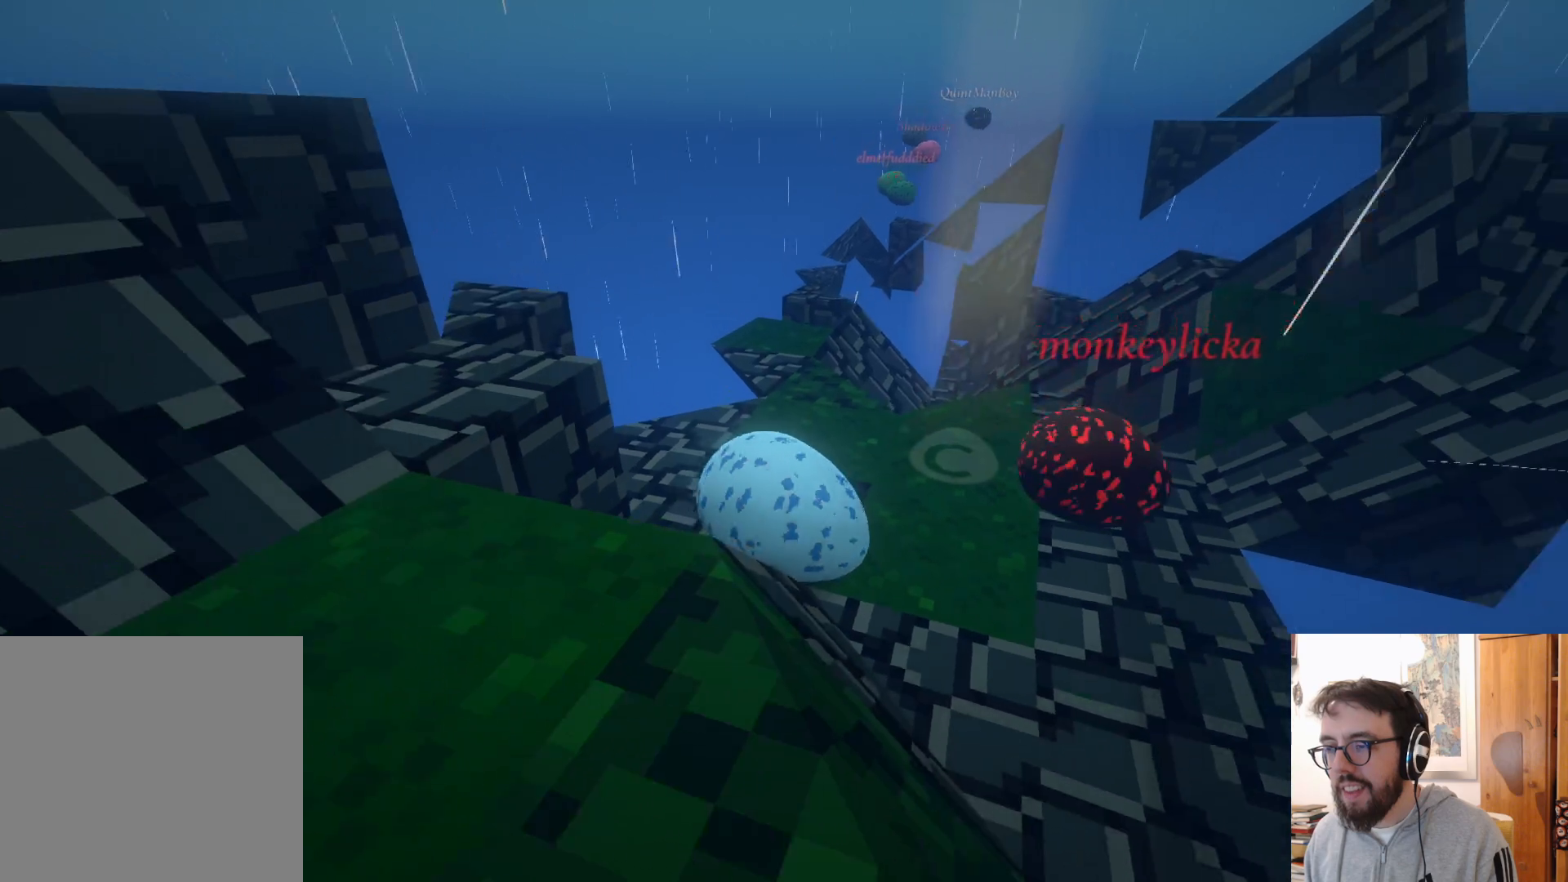
{"buttons": [], "left_stick": "up-left", "right_stick": "center", "events": [[117, "left_stick", "center"], [483, "left_stick", "up-left"]]}
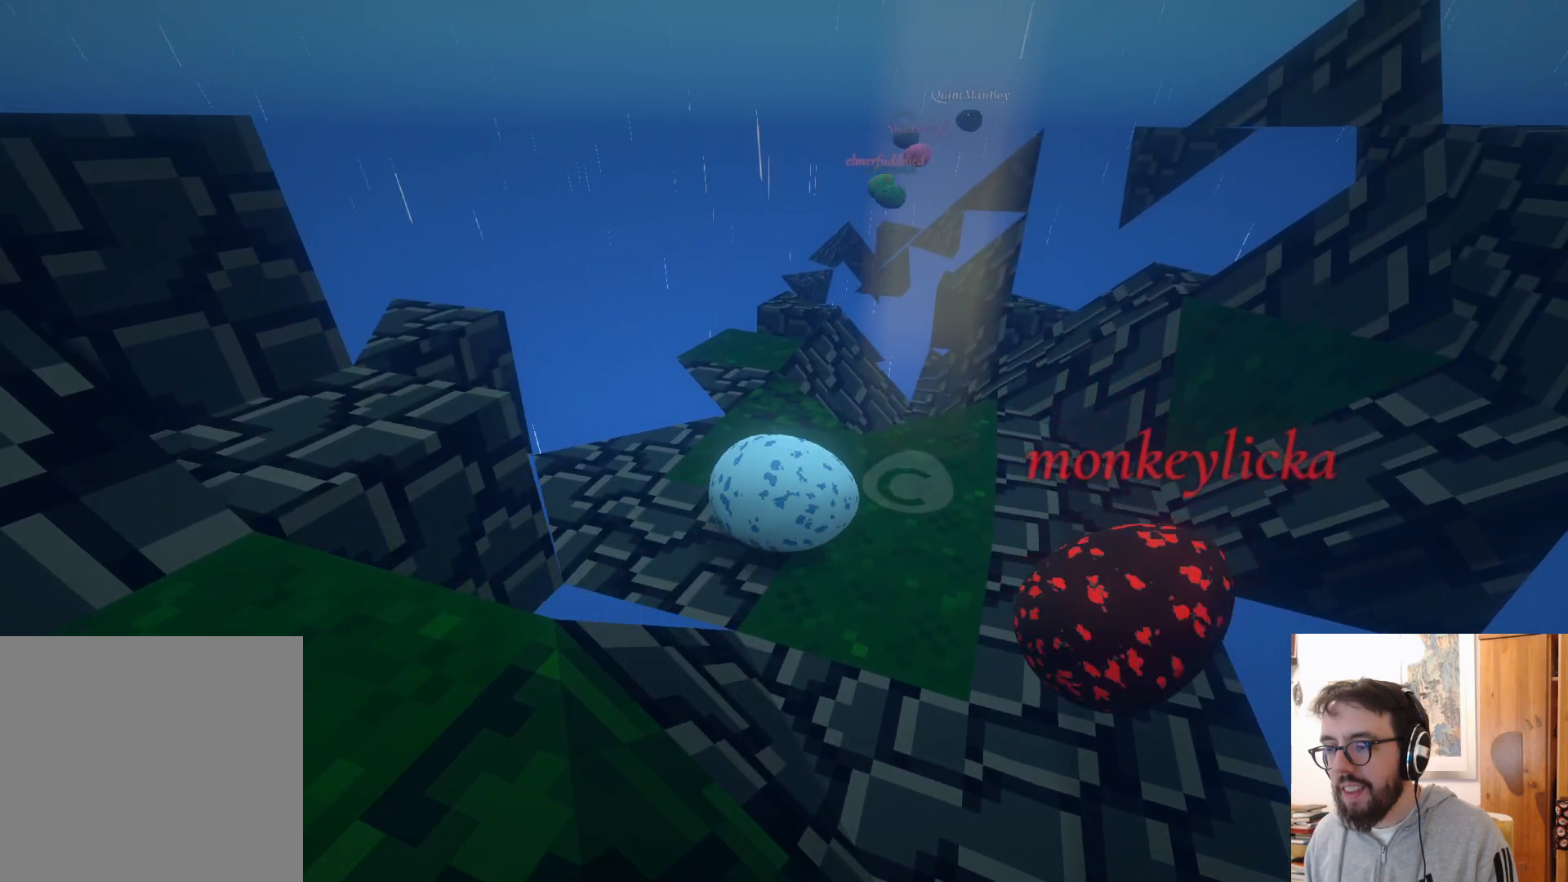
{"buttons": [], "left_stick": "up-left", "right_stick": "center", "events": []}
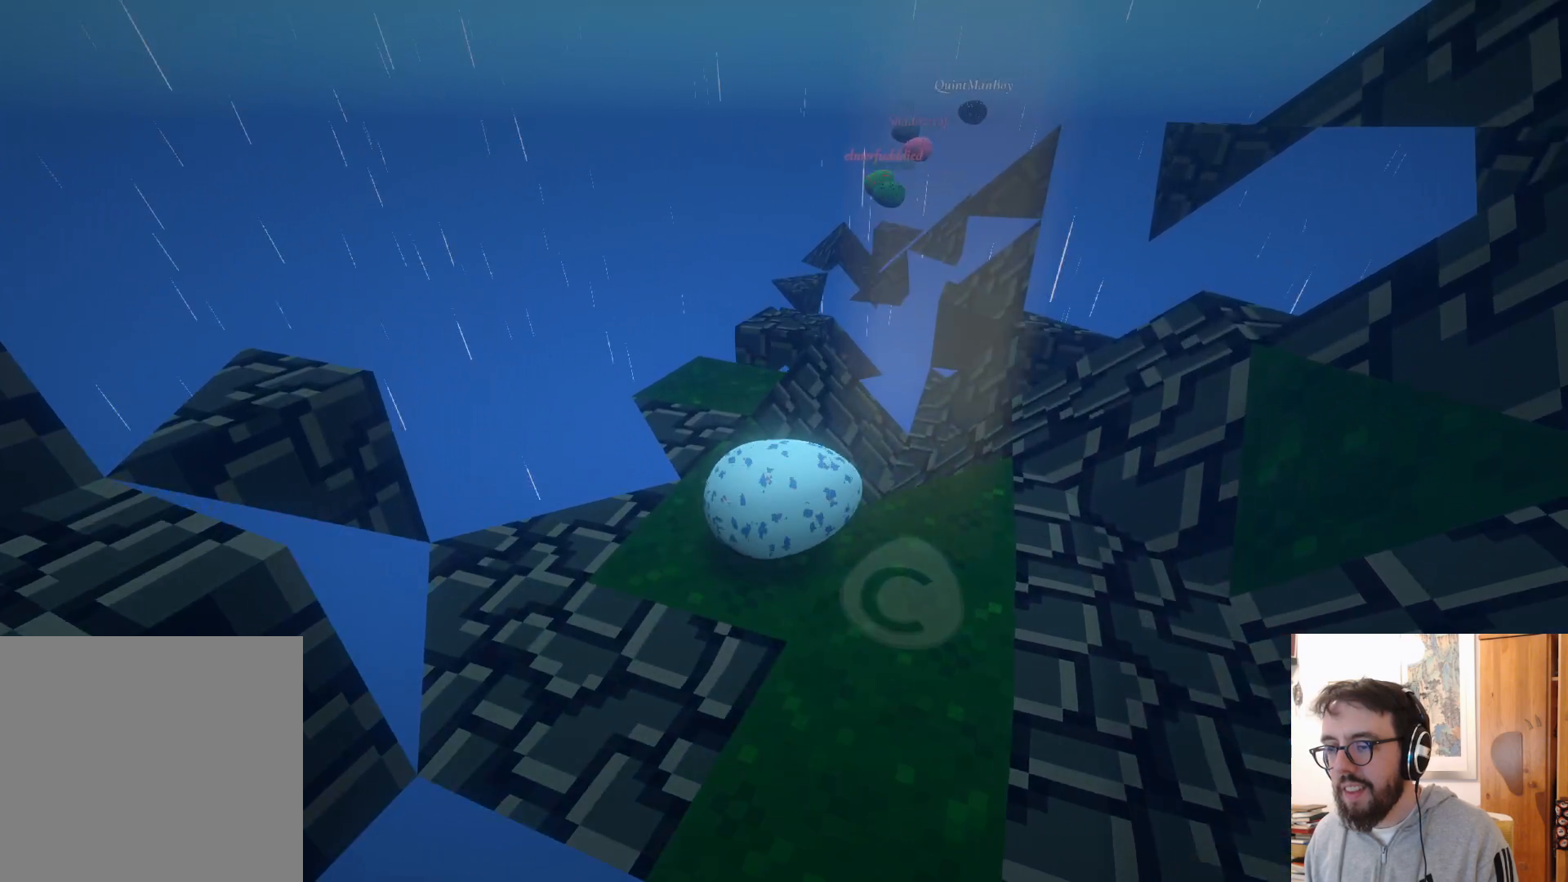
{"buttons": [], "left_stick": "up-right", "right_stick": "center", "events": [[167, "left_stick", "up"], [167, "right_stick", "down-right"], [317, "right_stick", "center"], [350, "left_stick", "up-right"]]}
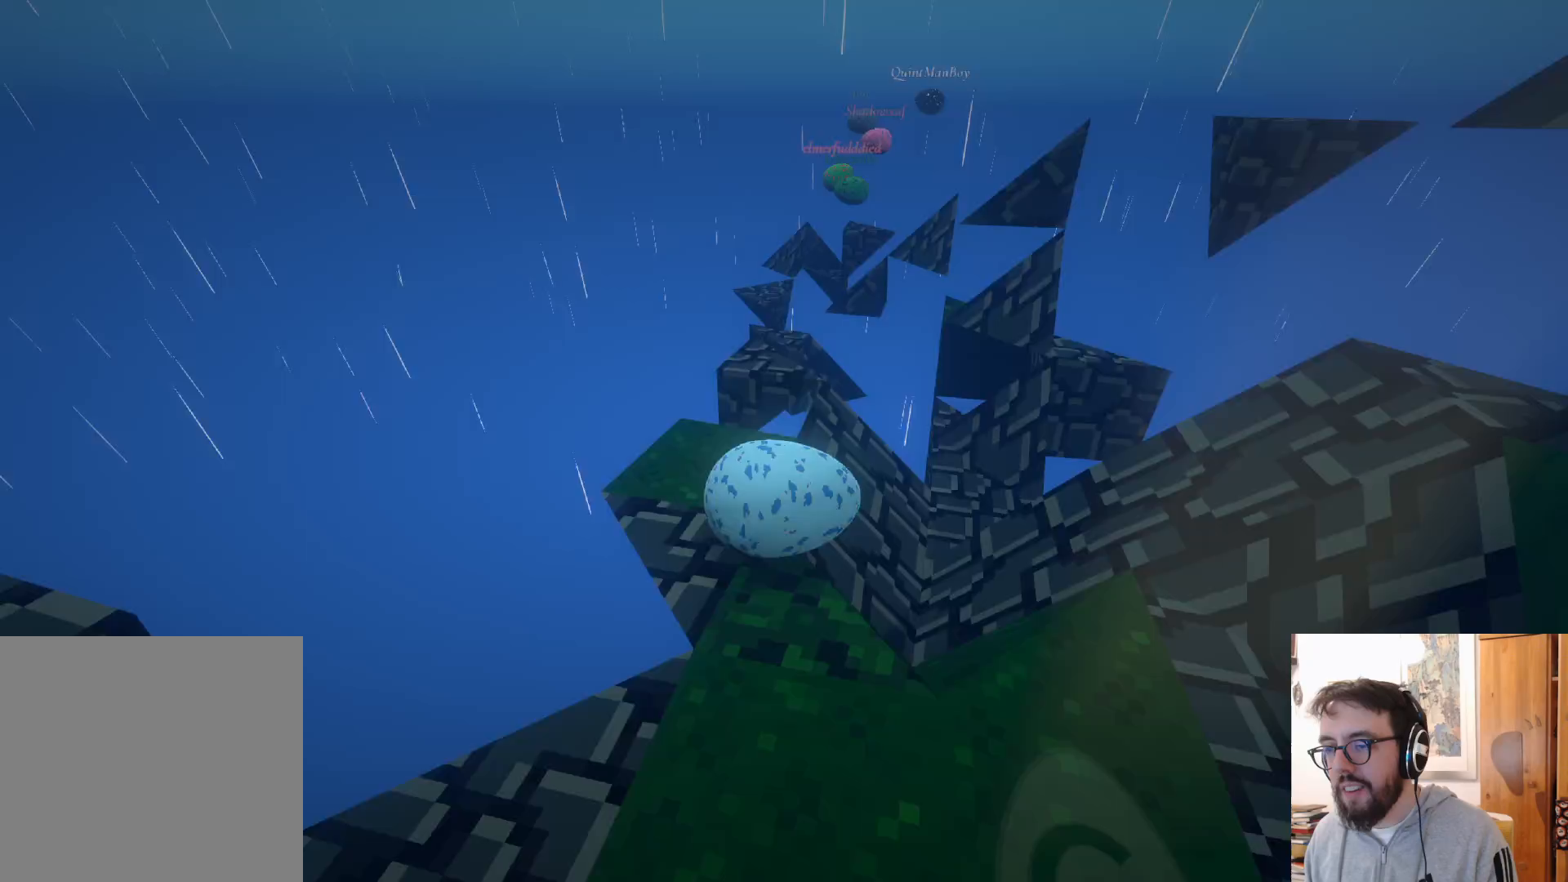
{"buttons": [], "left_stick": "up-right", "right_stick": "center", "events": [[100, "A", "down"], [183, "A", "up"]]}
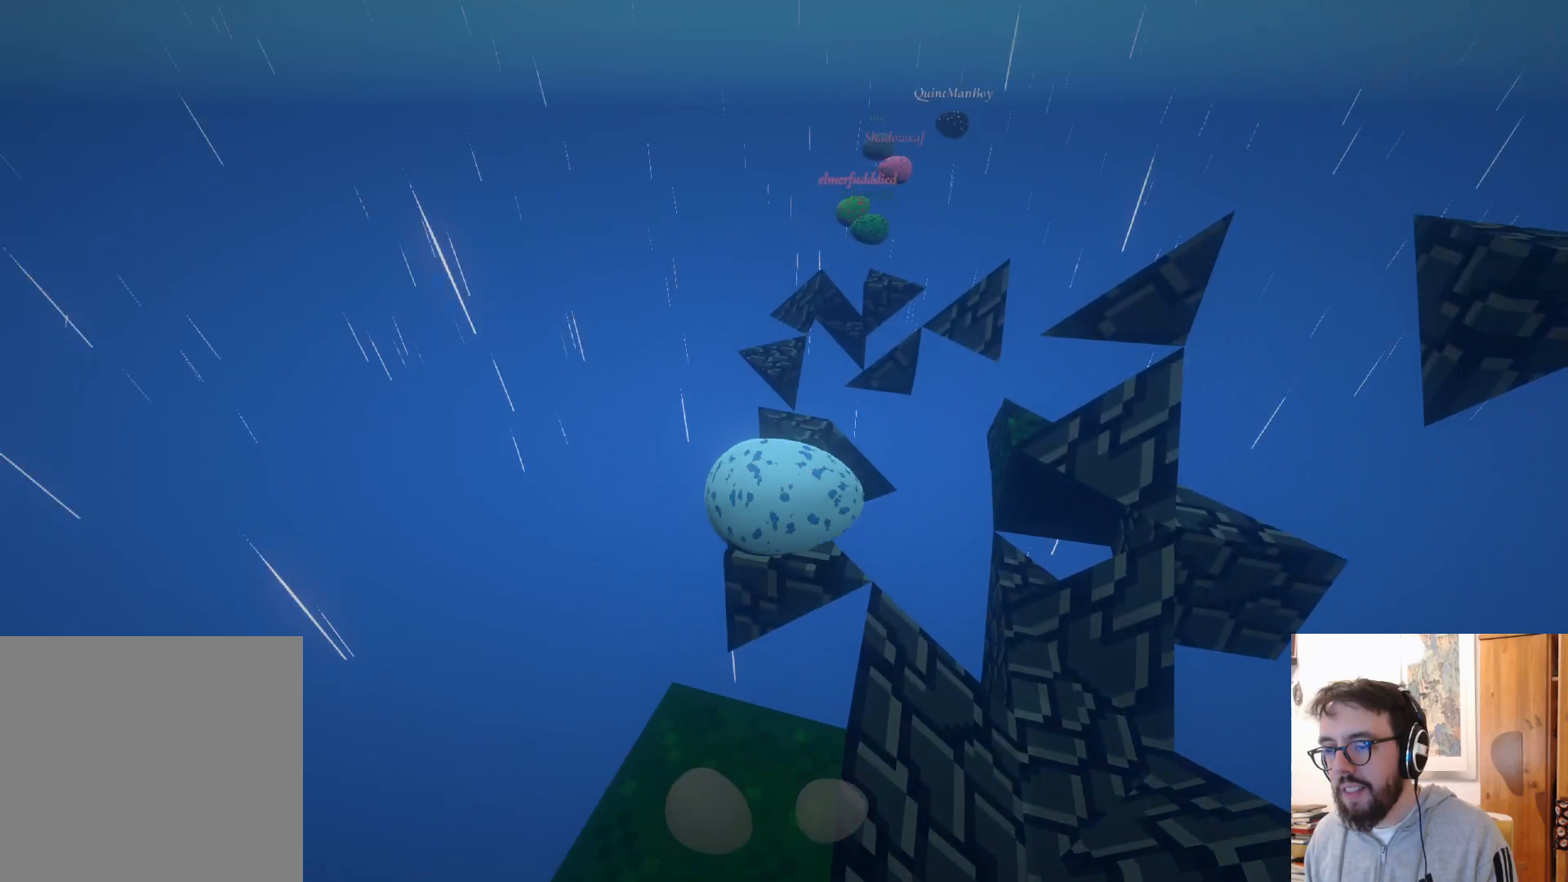
{"buttons": [], "left_stick": "up-right", "right_stick": "center", "events": [[217, "A", "down"], [350, "A", "up"]]}
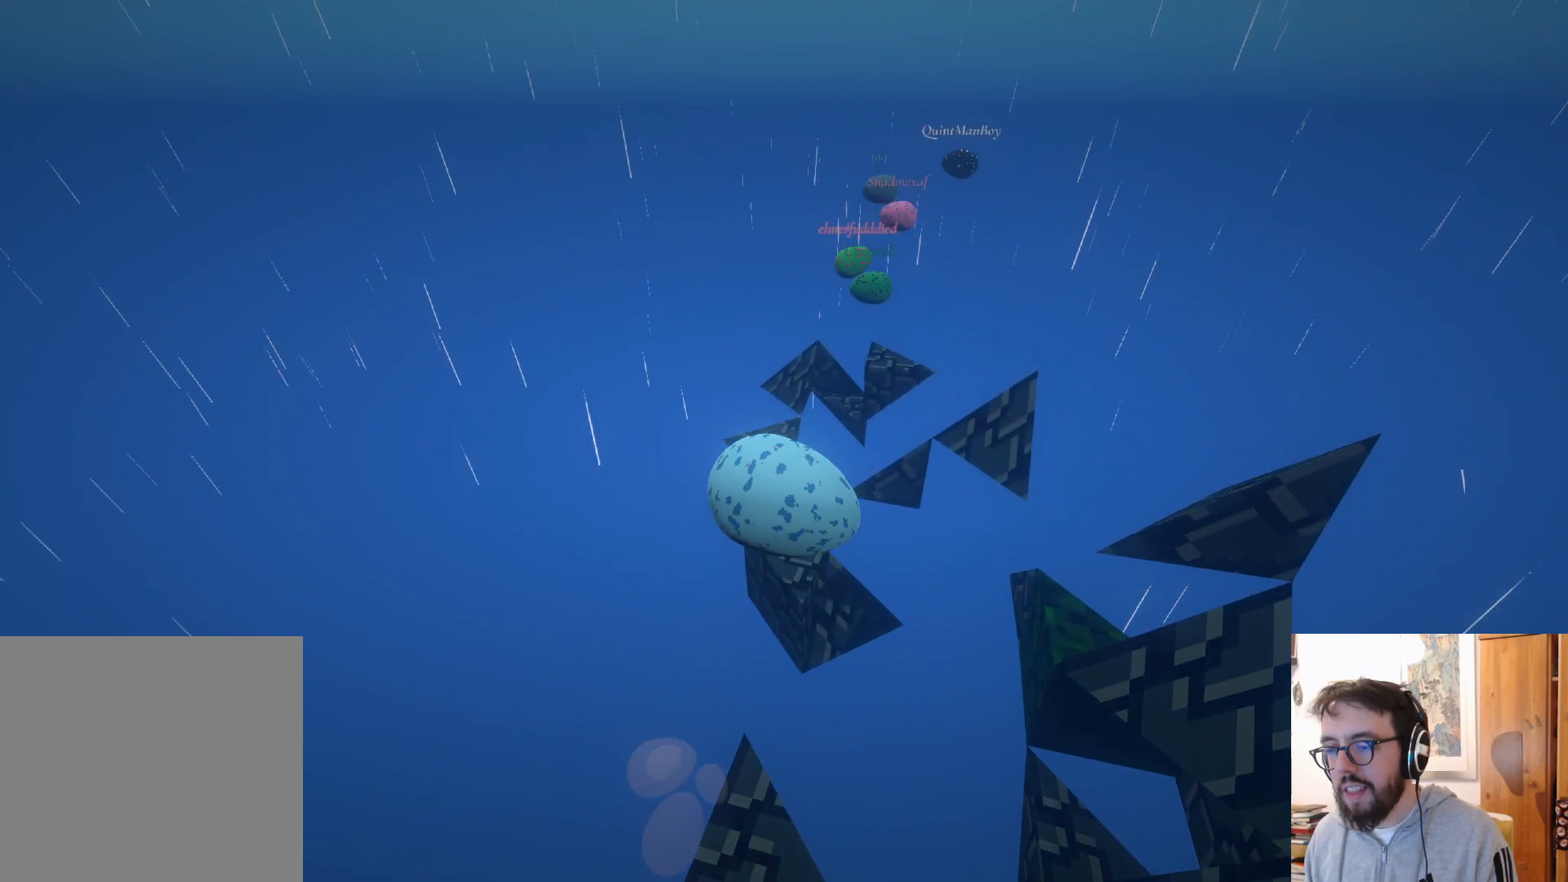
{"buttons": [], "left_stick": "up", "right_stick": "center", "events": [[50, "left_stick", "up-left"], [217, "left_stick", "up"]]}
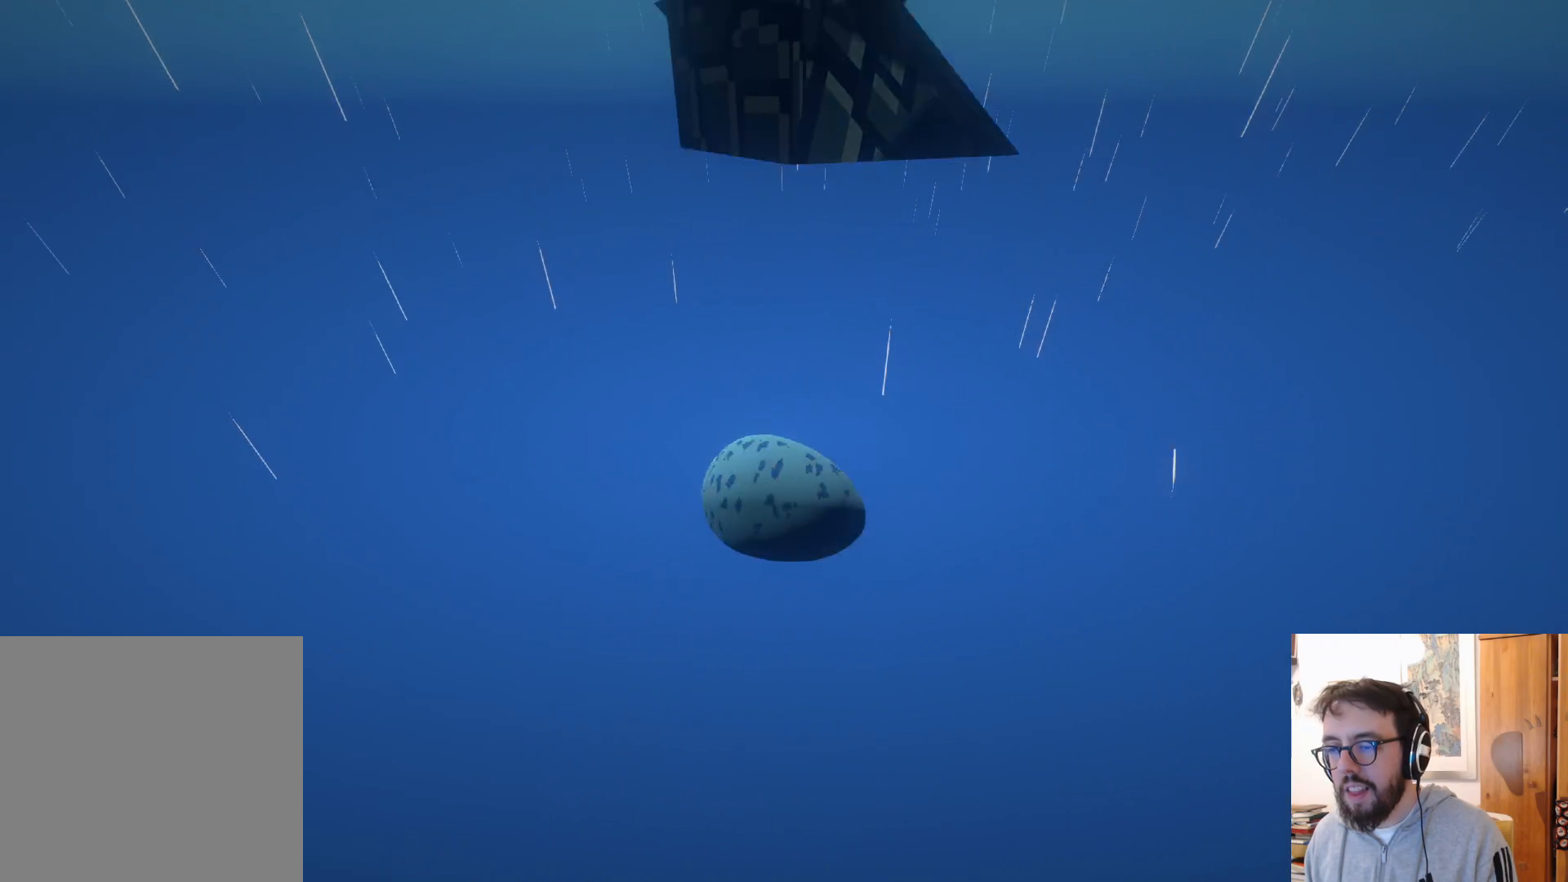
{"buttons": [], "left_stick": "center", "right_stick": "down", "events": [[83, "left_stick", "center"], [133, "B", "down"], [133, "left_stick", "down"], [250, "B", "up"], [300, "R2", "down"], [300, "left_stick", "center"], [350, "R2", "up"], [467, "right_stick", "down"]]}
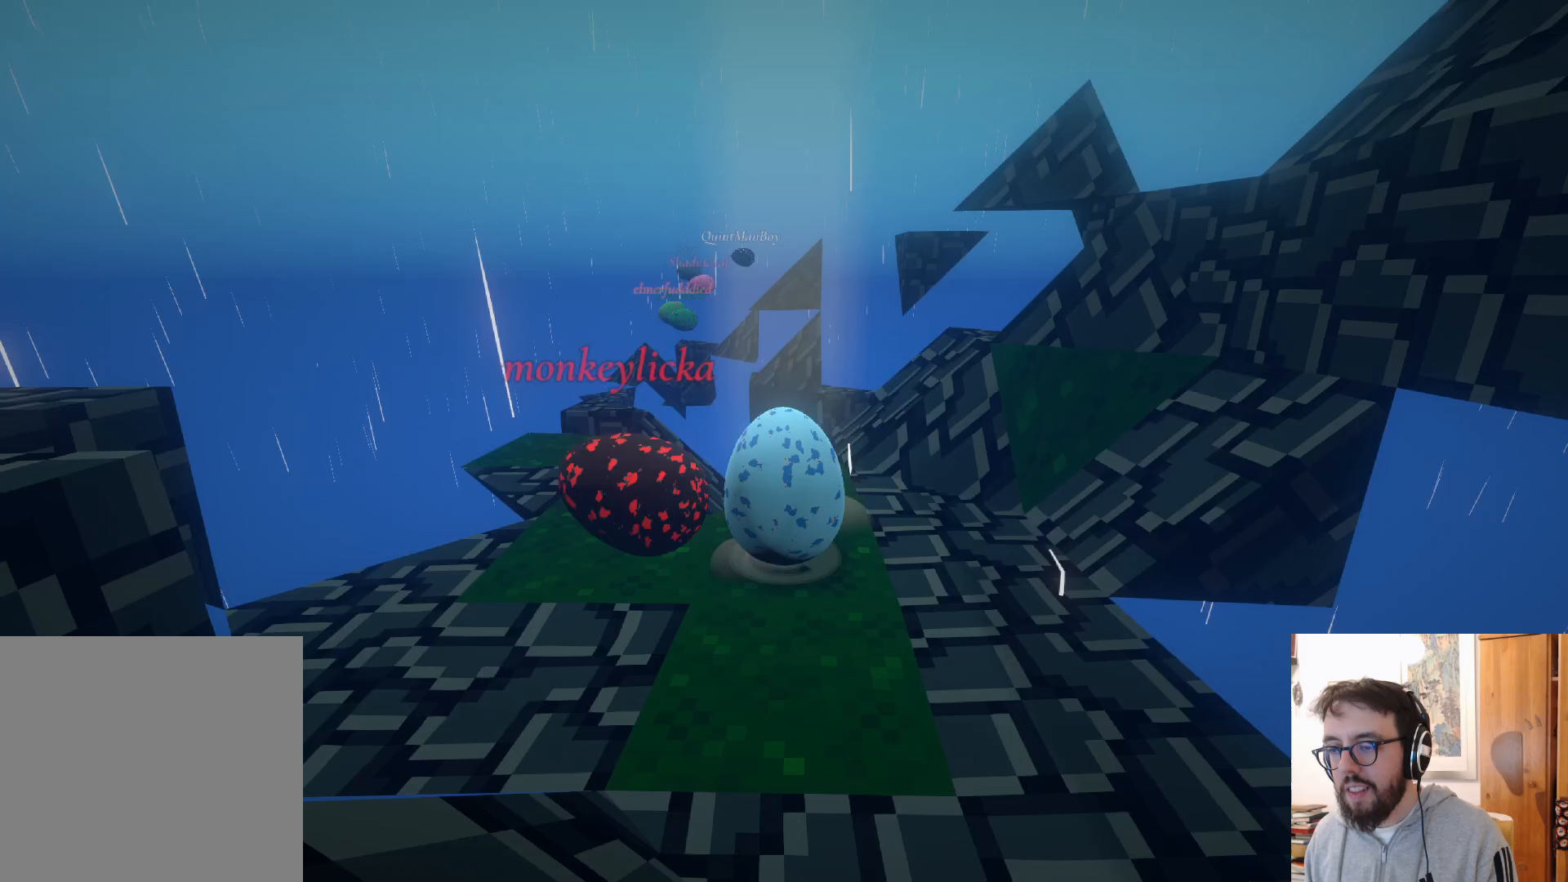
{"buttons": [], "left_stick": "up-left", "right_stick": "center", "events": [[17, "left_stick", "down"], [67, "right_stick", "down-left"], [333, "left_stick", "left"], [400, "right_stick", "center"], [450, "left_stick", "up-left"]]}
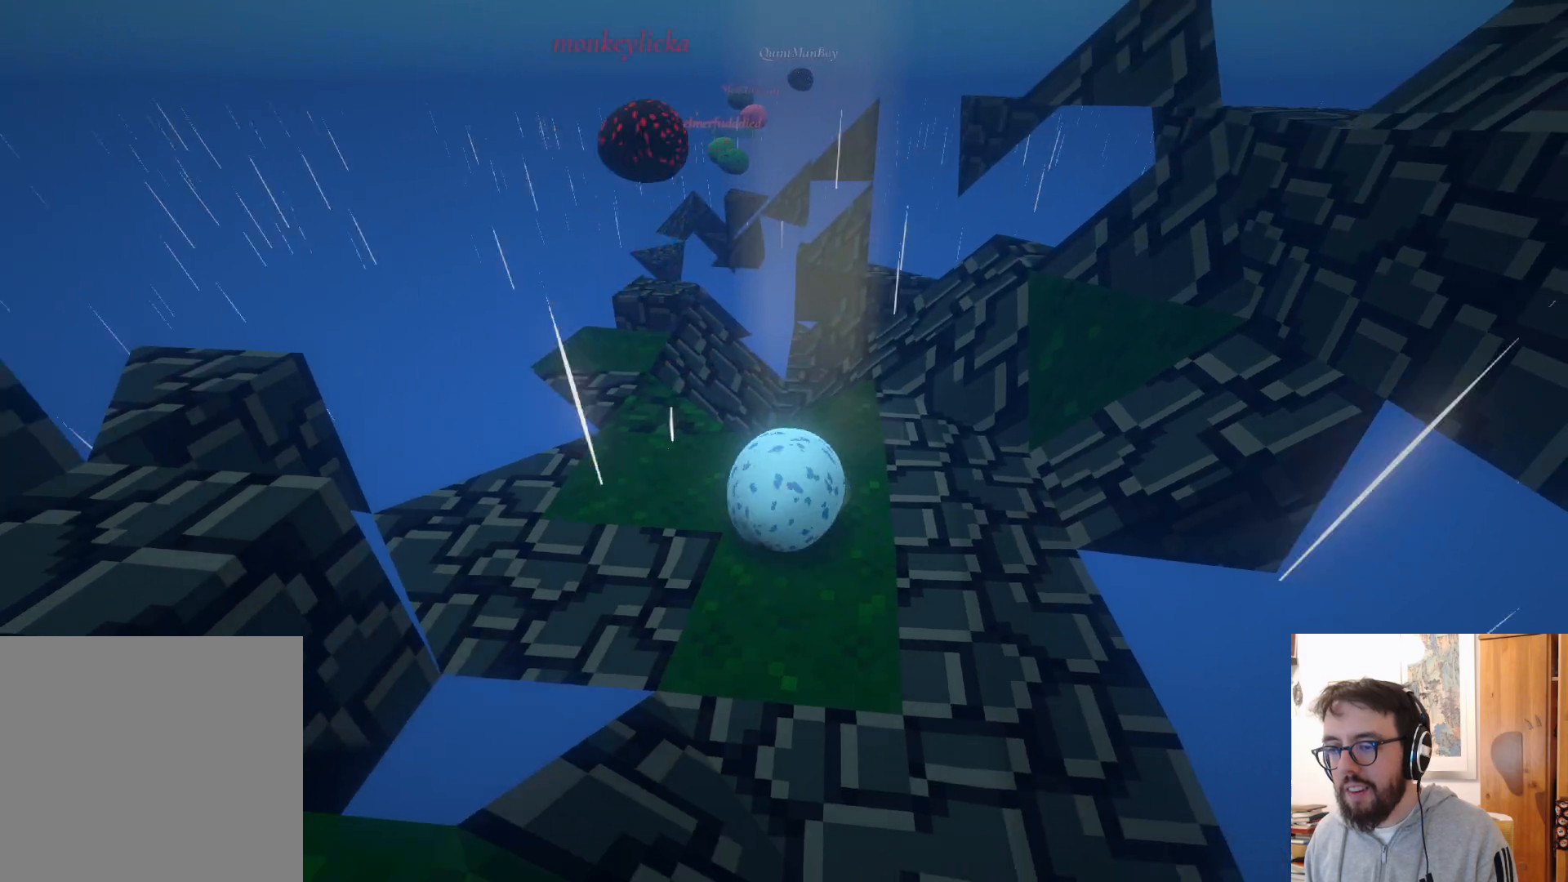
{"buttons": [], "left_stick": "up", "right_stick": "center", "events": [[167, "left_stick", "up"]]}
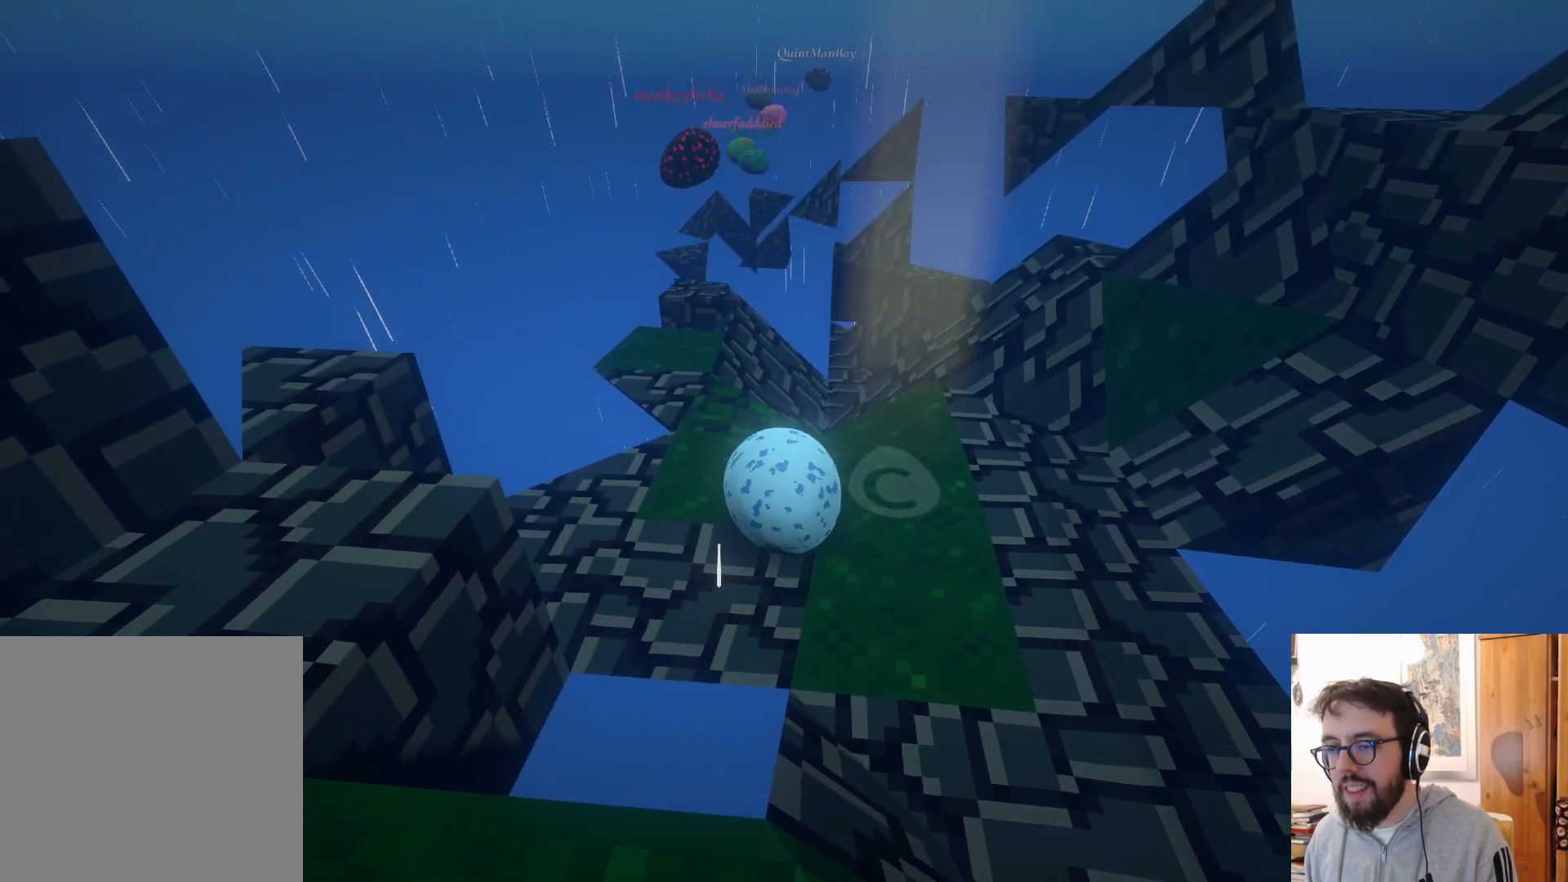
{"buttons": [], "left_stick": "up", "right_stick": "center", "events": [[67, "left_stick", "center"], [217, "right_stick", "up-left"], [267, "left_stick", "up"], [367, "right_stick", "center"]]}
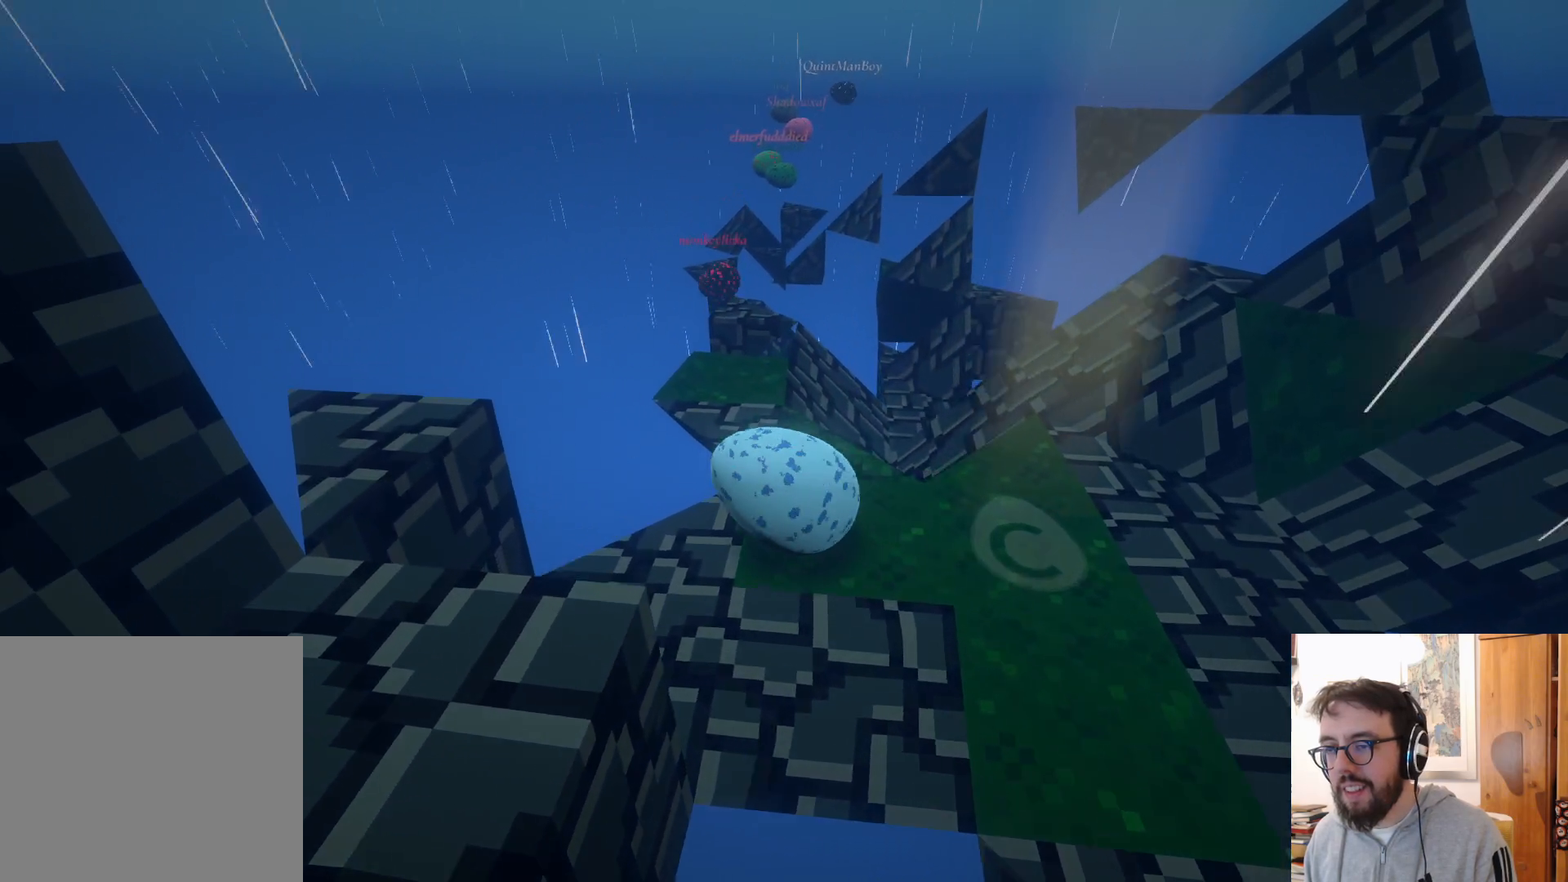
{"buttons": [], "left_stick": "up", "right_stick": "center", "events": [[133, "left_stick", "up-right"], [450, "left_stick", "up"]]}
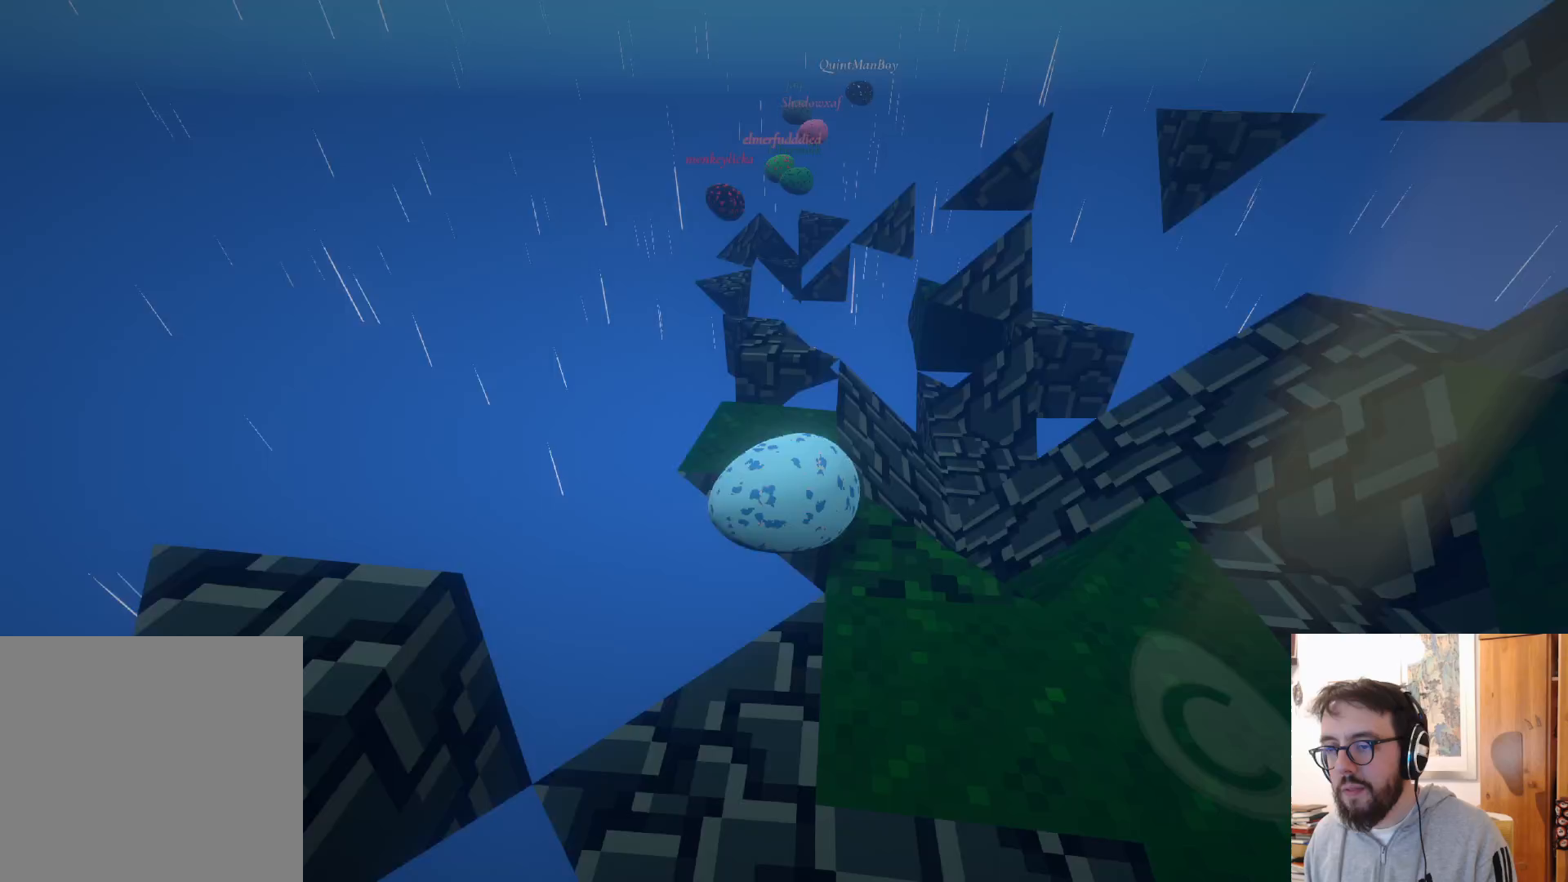
{"buttons": [], "left_stick": "right", "right_stick": "center", "events": [[67, "left_stick", "up-left"], [167, "left_stick", "up"], [317, "A", "down"], [383, "A", "up"], [433, "left_stick", "right"]]}
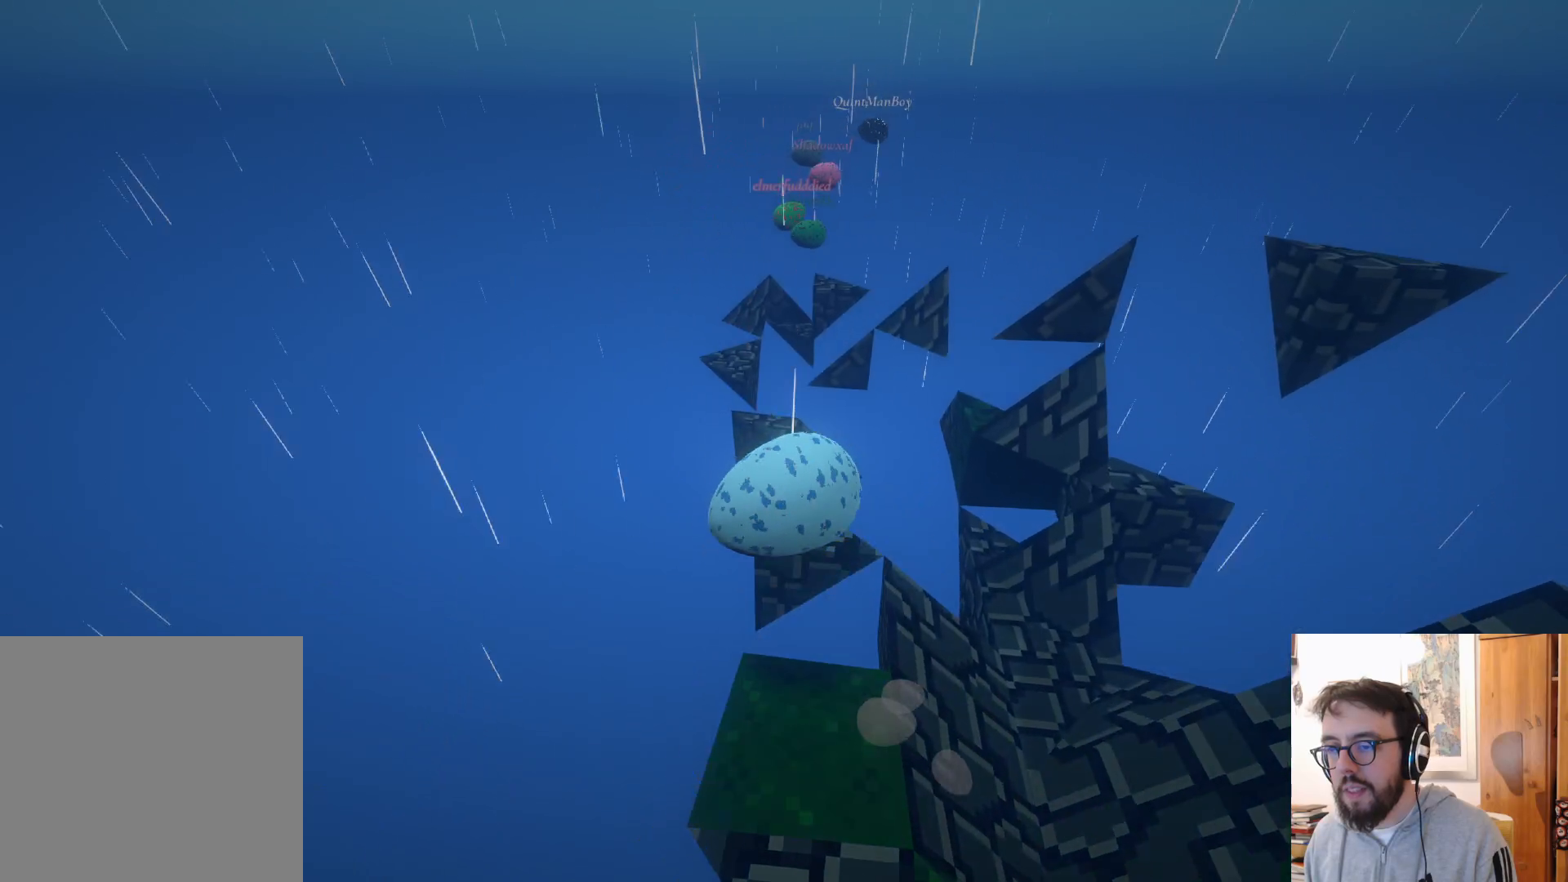
{"buttons": ["A"], "left_stick": "up-right", "right_stick": "center", "events": [[250, "left_stick", "up-right"], [400, "A", "down"]]}
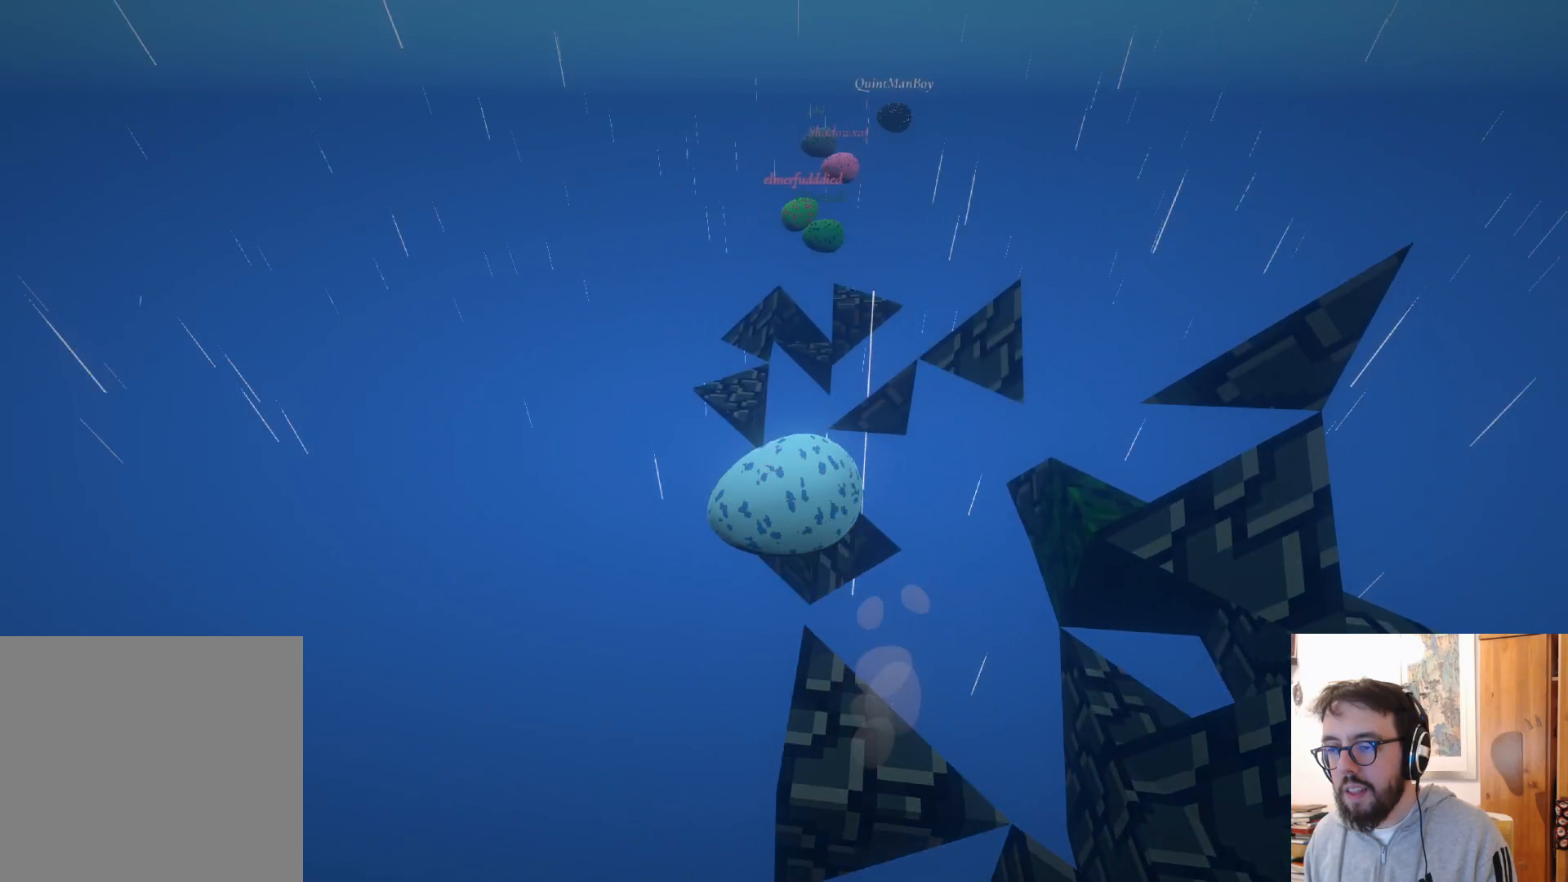
{"buttons": [], "left_stick": "down-left", "right_stick": "center", "events": [[17, "A", "up"], [17, "left_stick", "center"], [300, "left_stick", "left"], [350, "left_stick", "down-left"]]}
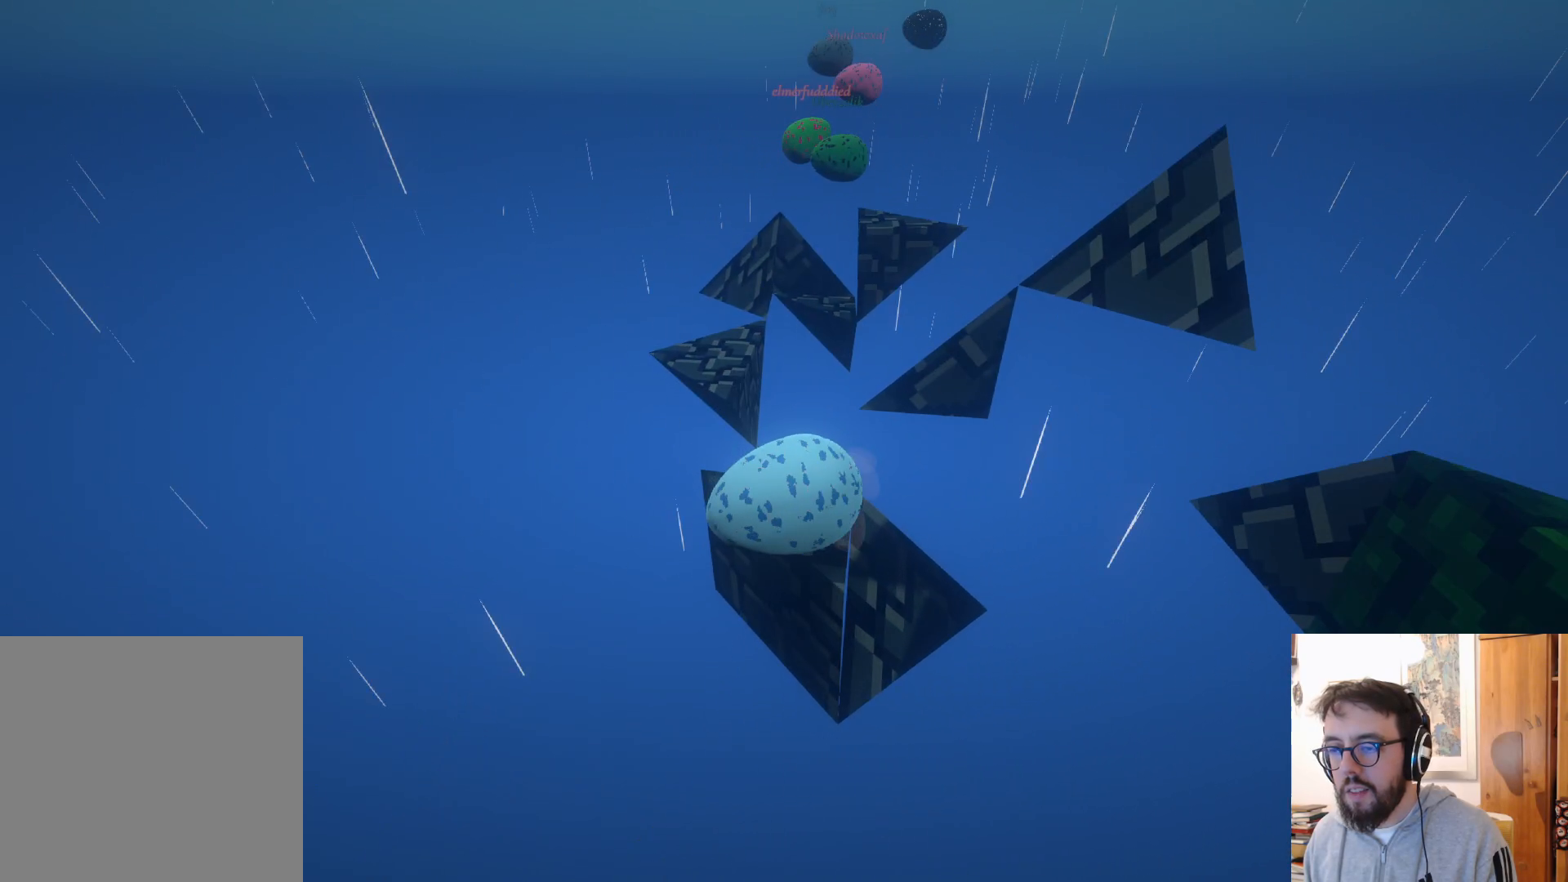
{"buttons": [], "left_stick": "left", "right_stick": "center", "events": [[83, "A", "down"], [150, "A", "up"], [417, "left_stick", "left"]]}
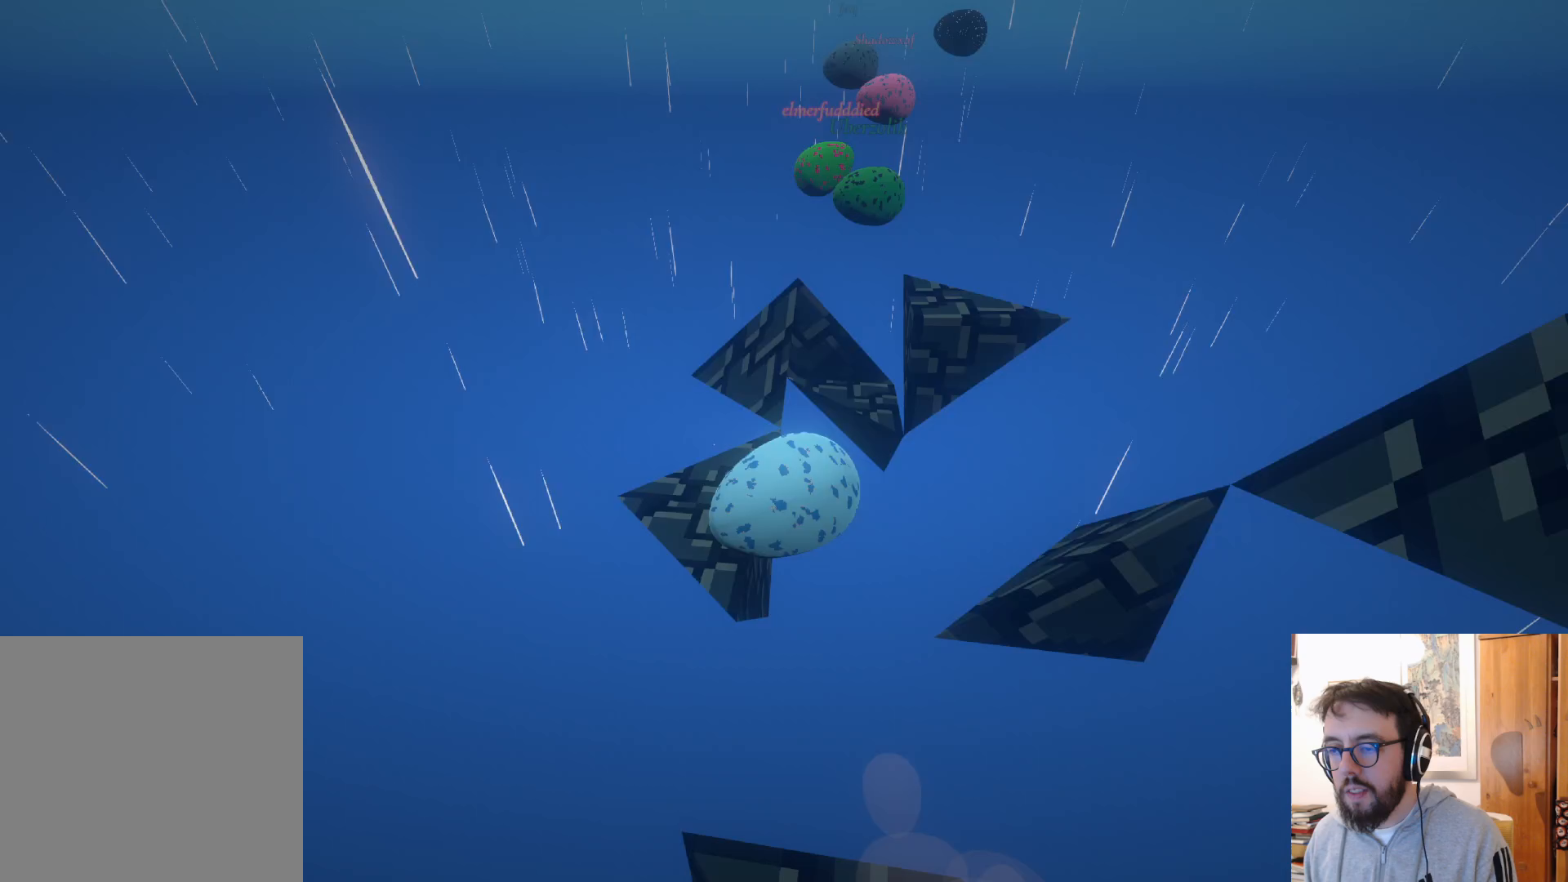
{"buttons": ["A"], "left_stick": "right", "right_stick": "center", "events": [[150, "left_stick", "up"], [183, "A", "down"], [350, "left_stick", "right"]]}
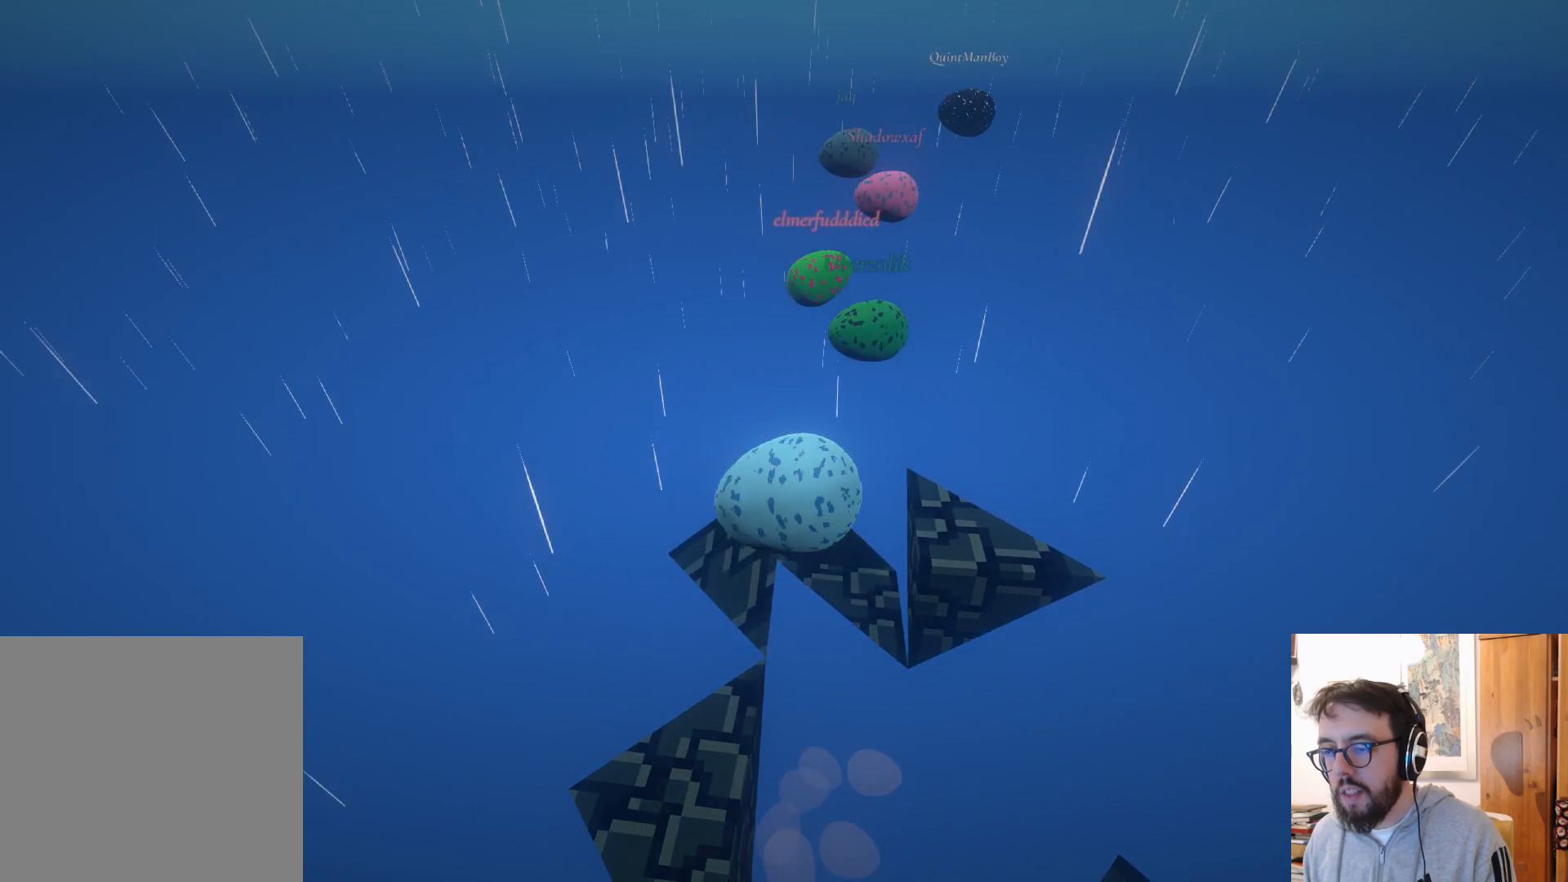
{"buttons": [], "left_stick": "up-right", "right_stick": "center", "events": [[83, "left_stick", "up"], [167, "left_stick", "up-right"], [300, "A", "up"]]}
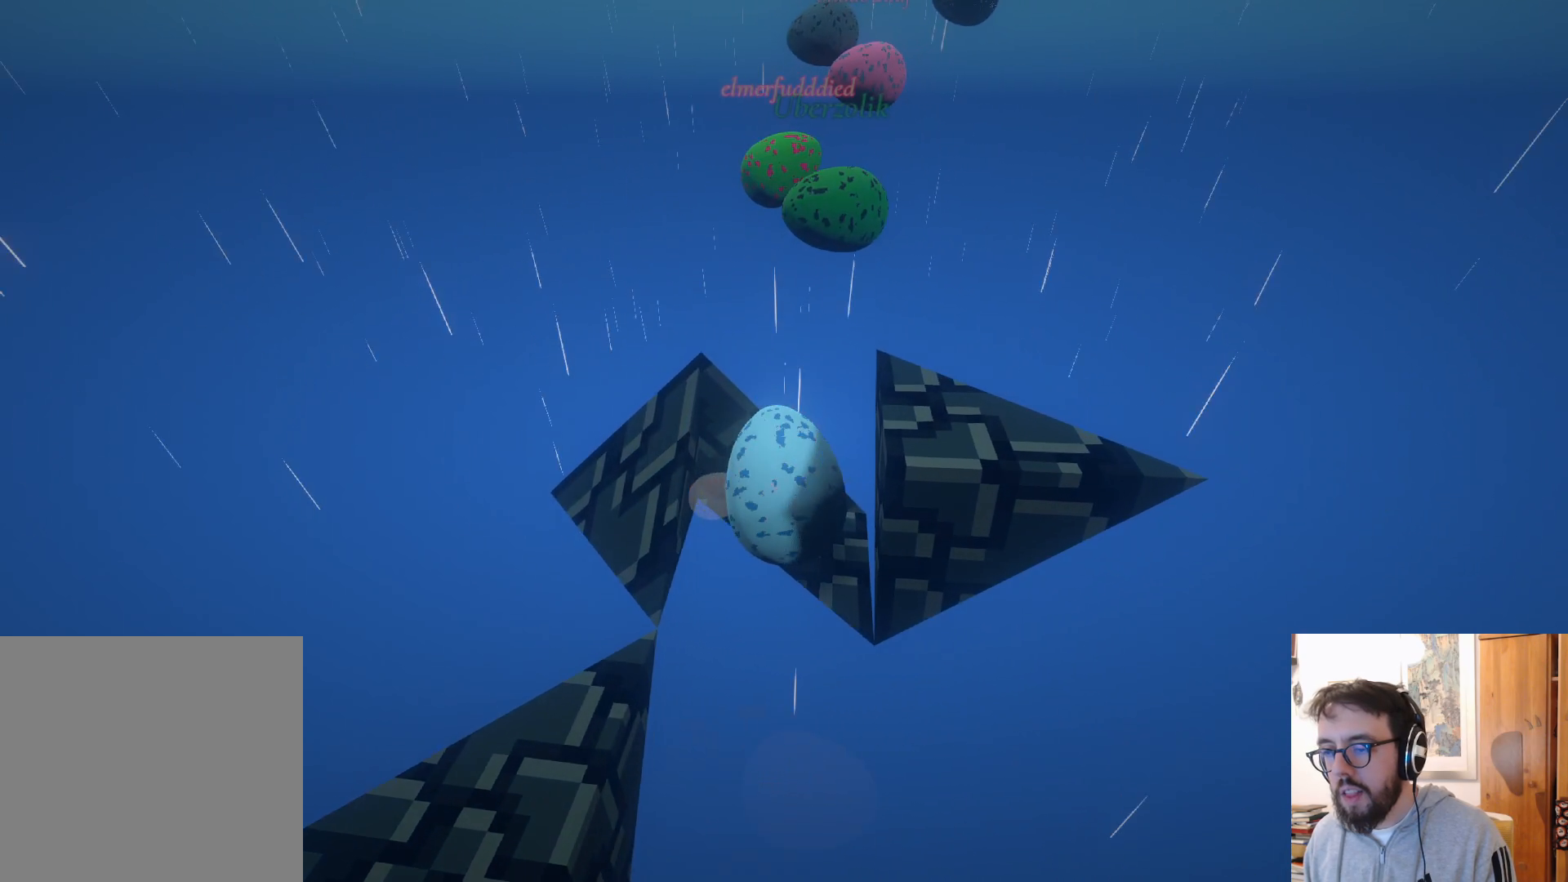
{"buttons": [], "left_stick": "center", "right_stick": "right", "events": [[167, "left_stick", "down-right"], [400, "right_stick", "right"], [450, "left_stick", "center"]]}
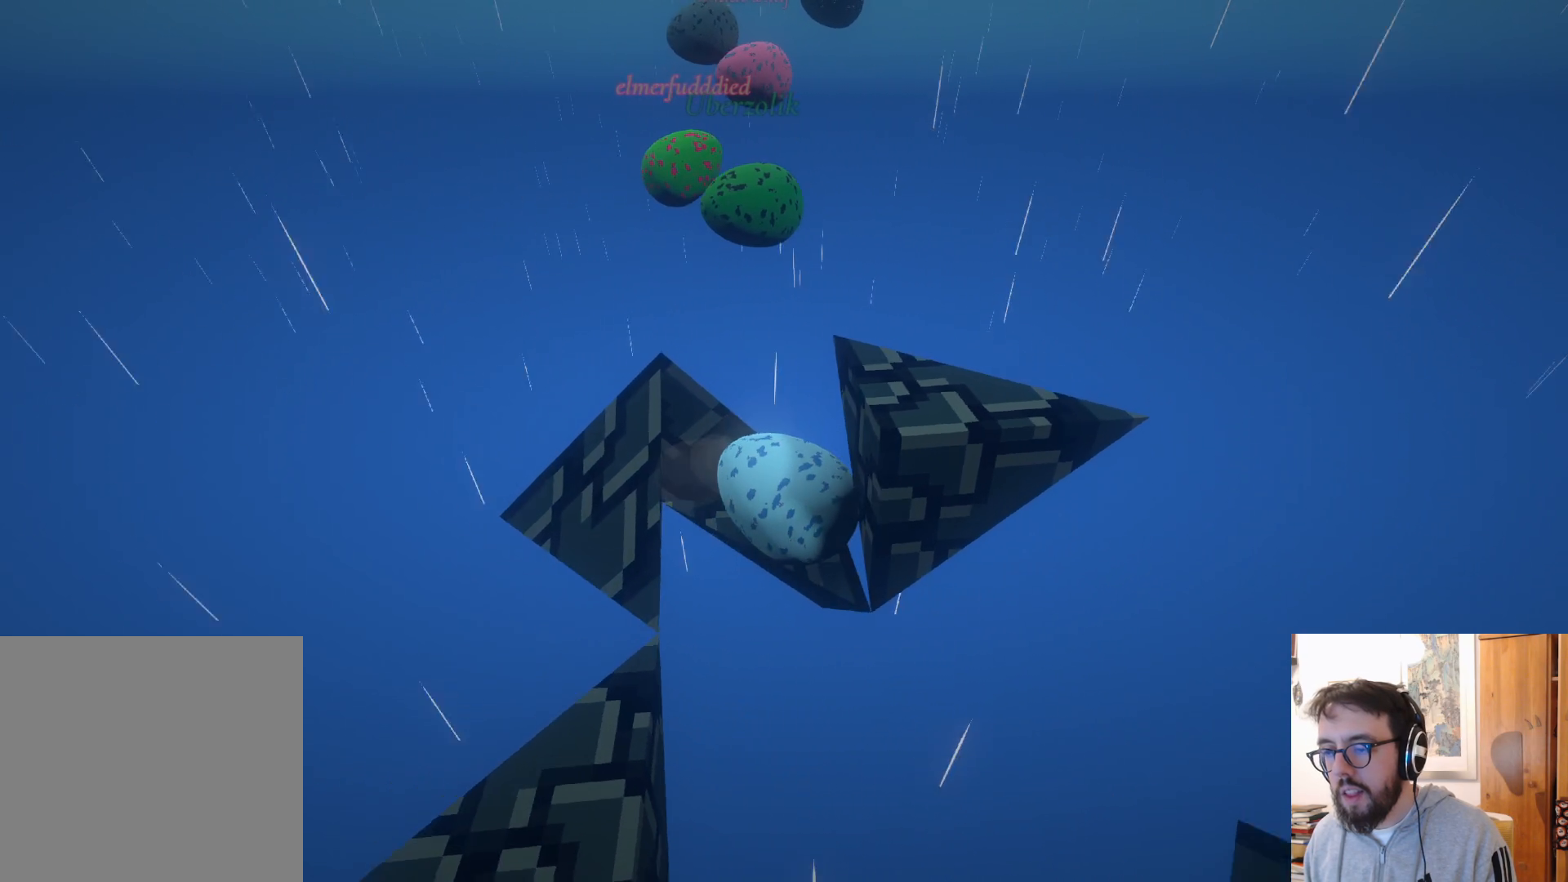
{"buttons": [], "left_stick": "left", "right_stick": "center", "events": [[150, "right_stick", "center"], [250, "left_stick", "down-left"], [417, "left_stick", "left"]]}
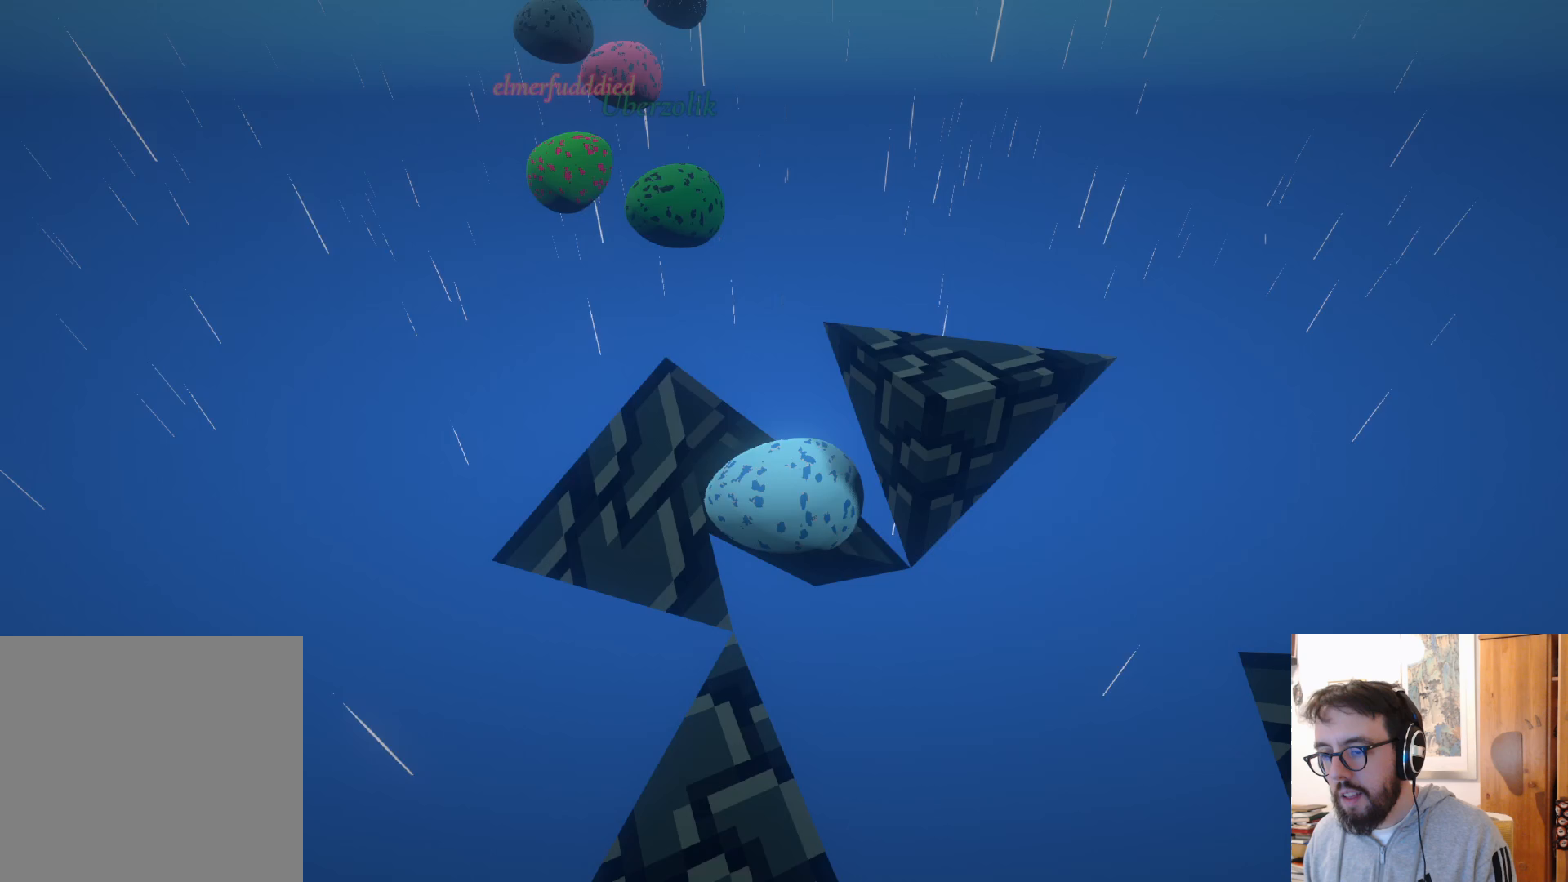
{"buttons": ["A"], "left_stick": "down-right", "right_stick": "center", "events": [[150, "left_stick", "up-right"], [467, "left_stick", "down-right"], [500, "A", "down"]]}
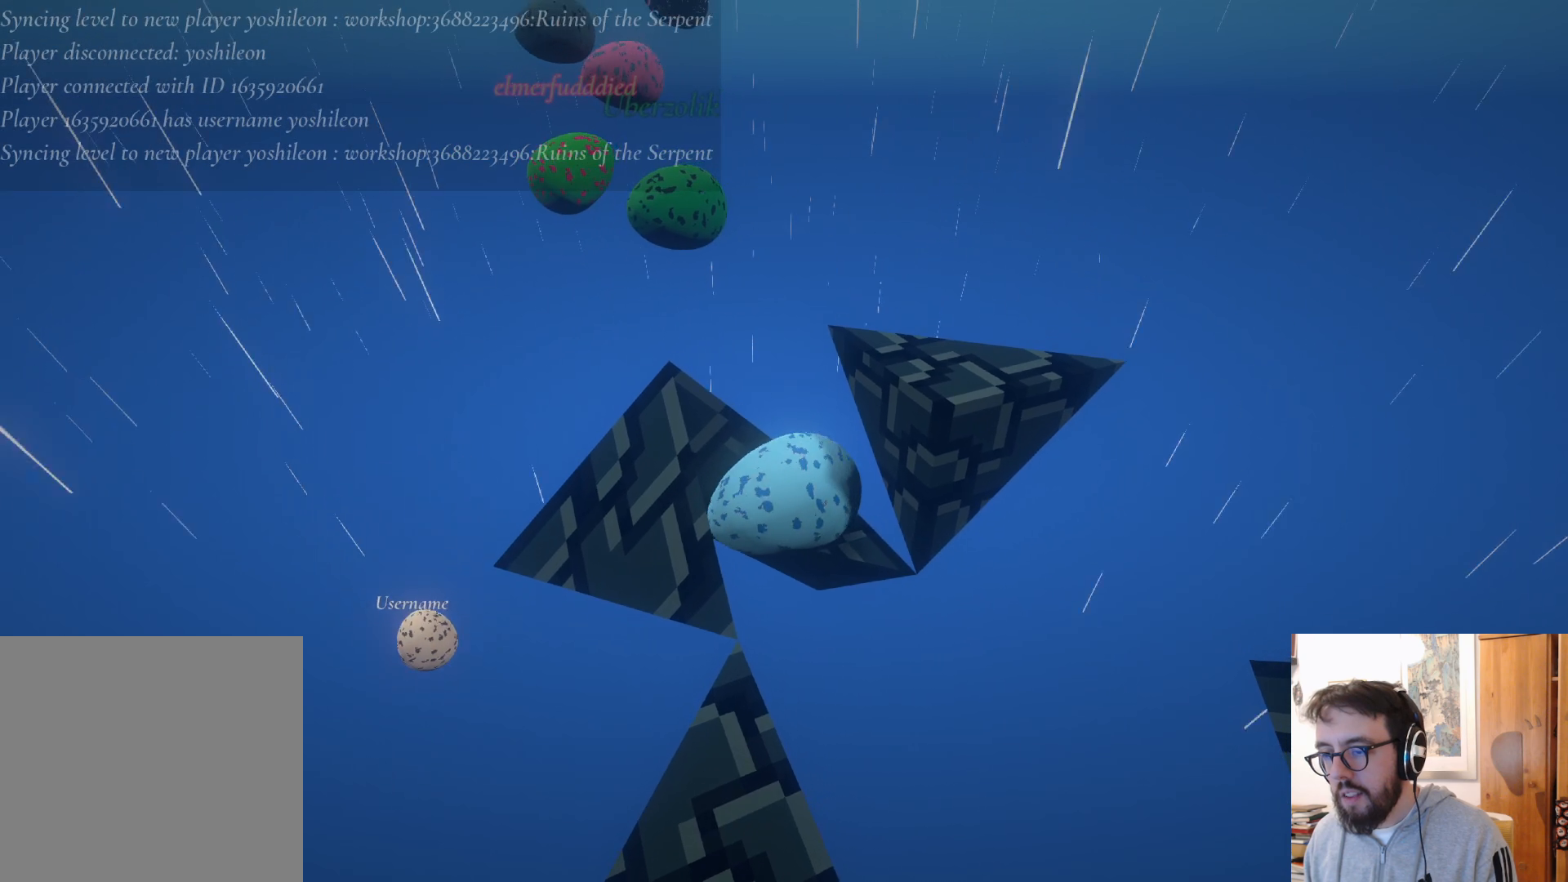
{"buttons": [], "left_stick": "up-left", "right_stick": "center", "events": [[317, "left_stick", "right"], [383, "A", "up"], [483, "left_stick", "up-left"]]}
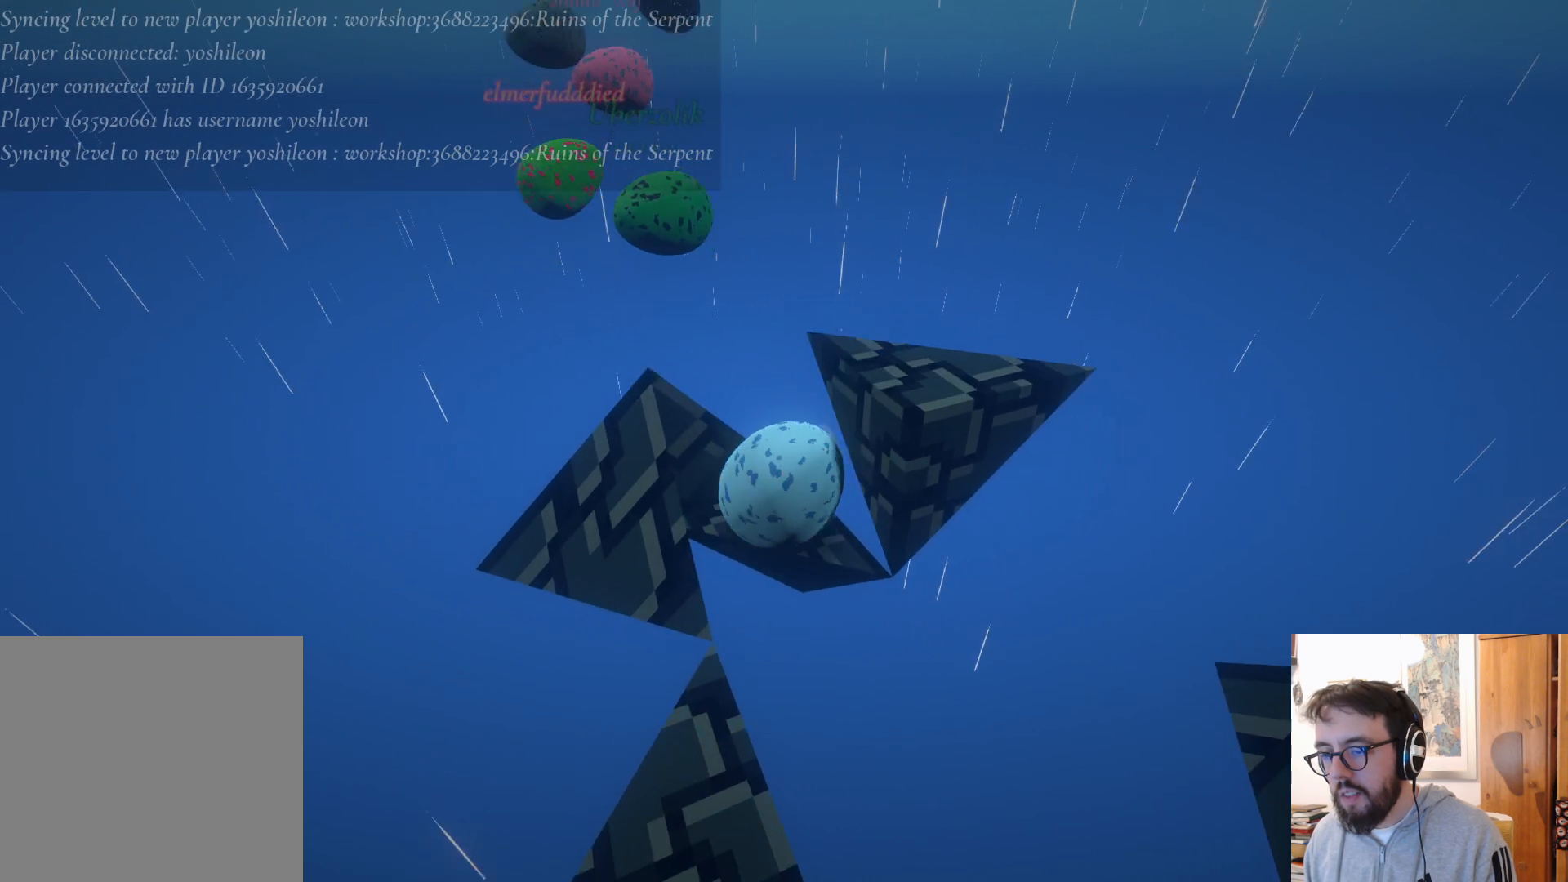
{"buttons": [], "left_stick": "down-left", "right_stick": "center", "events": [[150, "left_stick", "left"], [417, "left_stick", "down-left"]]}
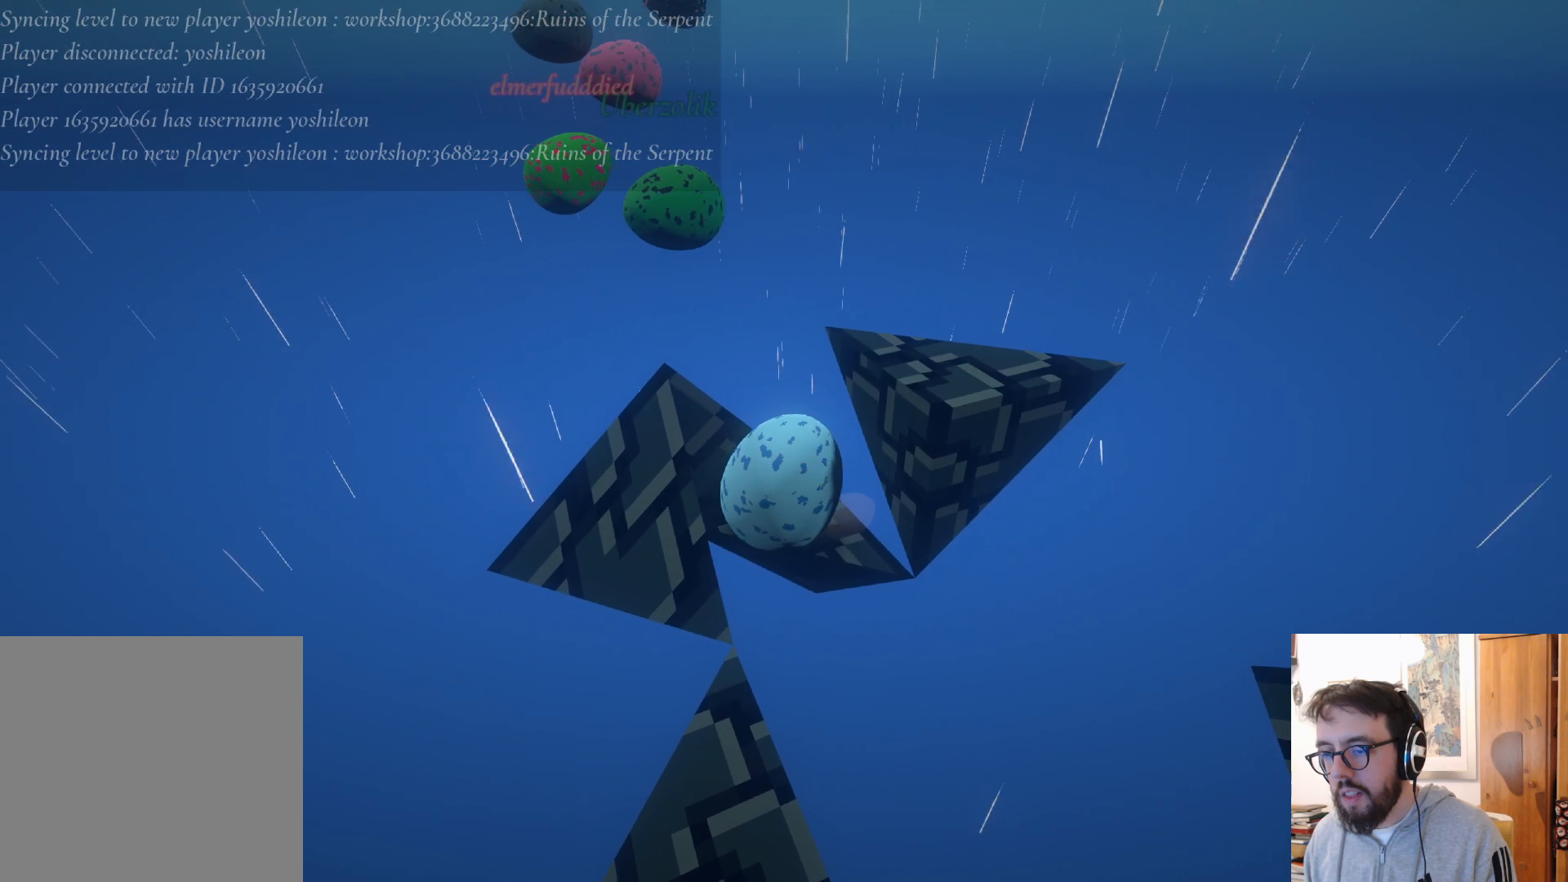
{"buttons": [], "left_stick": "up-right", "right_stick": "center", "events": [[33, "left_stick", "down"], [167, "left_stick", "right"], [233, "left_stick", "up-right"]]}
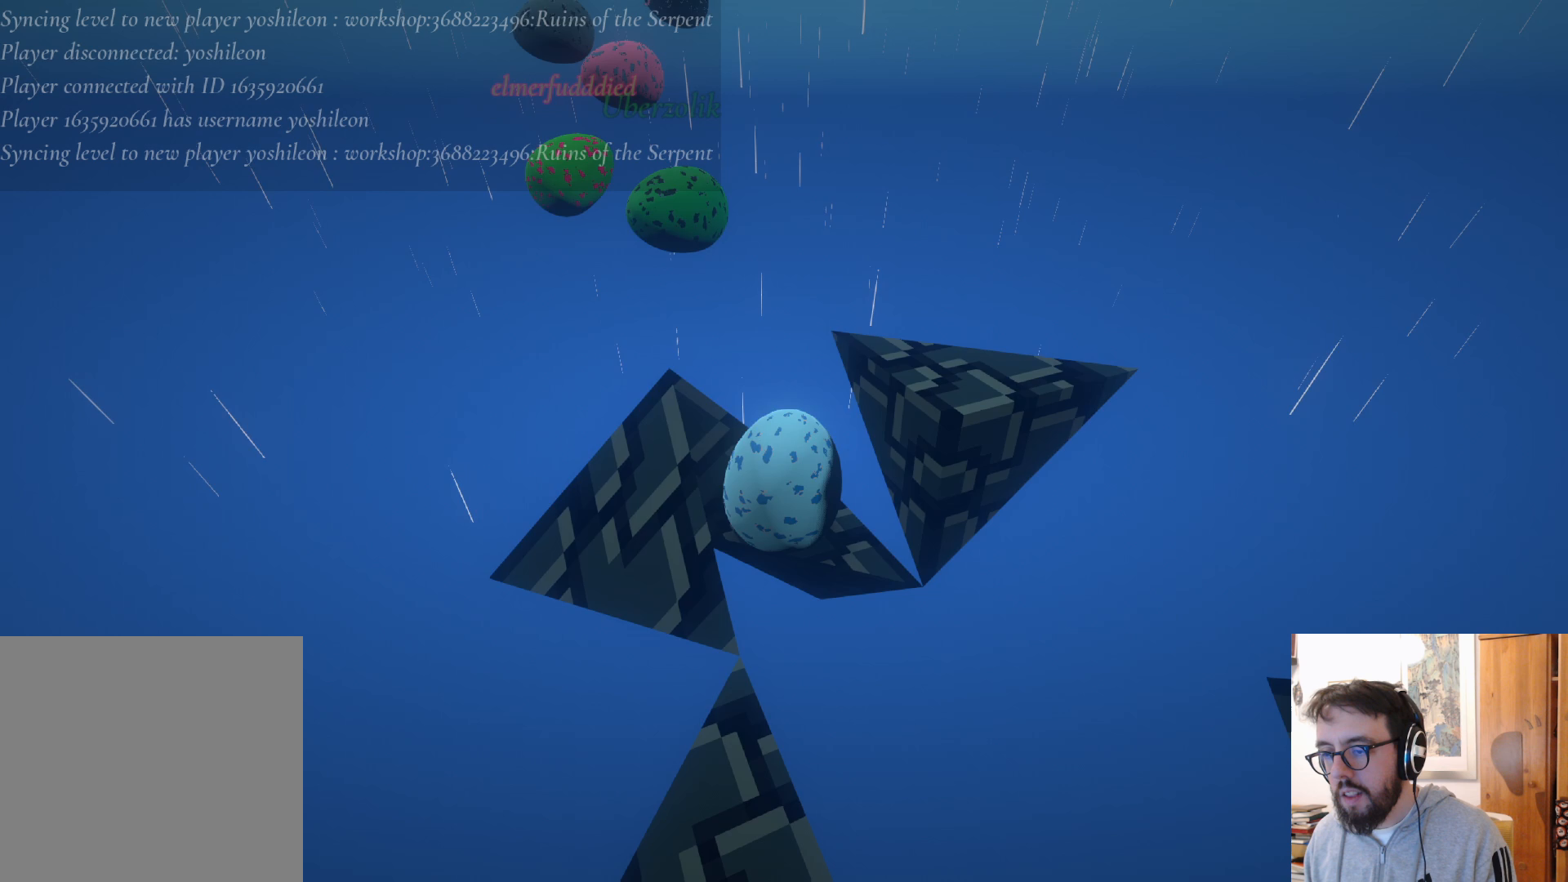
{"buttons": [], "left_stick": "right", "right_stick": "center", "events": [[33, "A", "down"], [350, "A", "up"], [367, "left_stick", "right"]]}
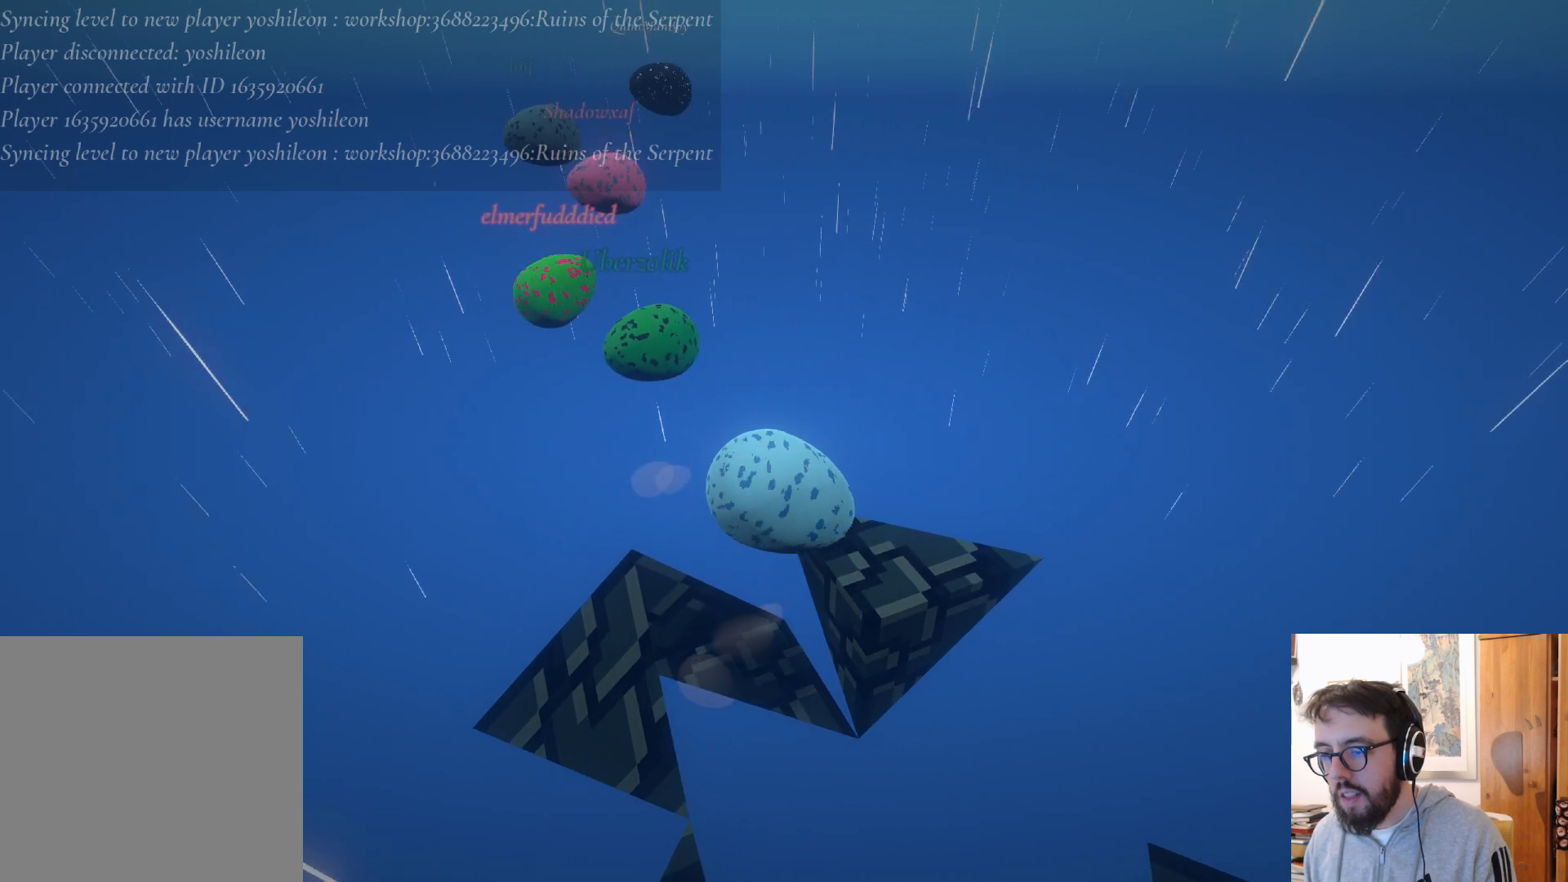
{"buttons": [], "left_stick": "down", "right_stick": "center", "events": [[100, "left_stick", "down-right"], [233, "left_stick", "down"]]}
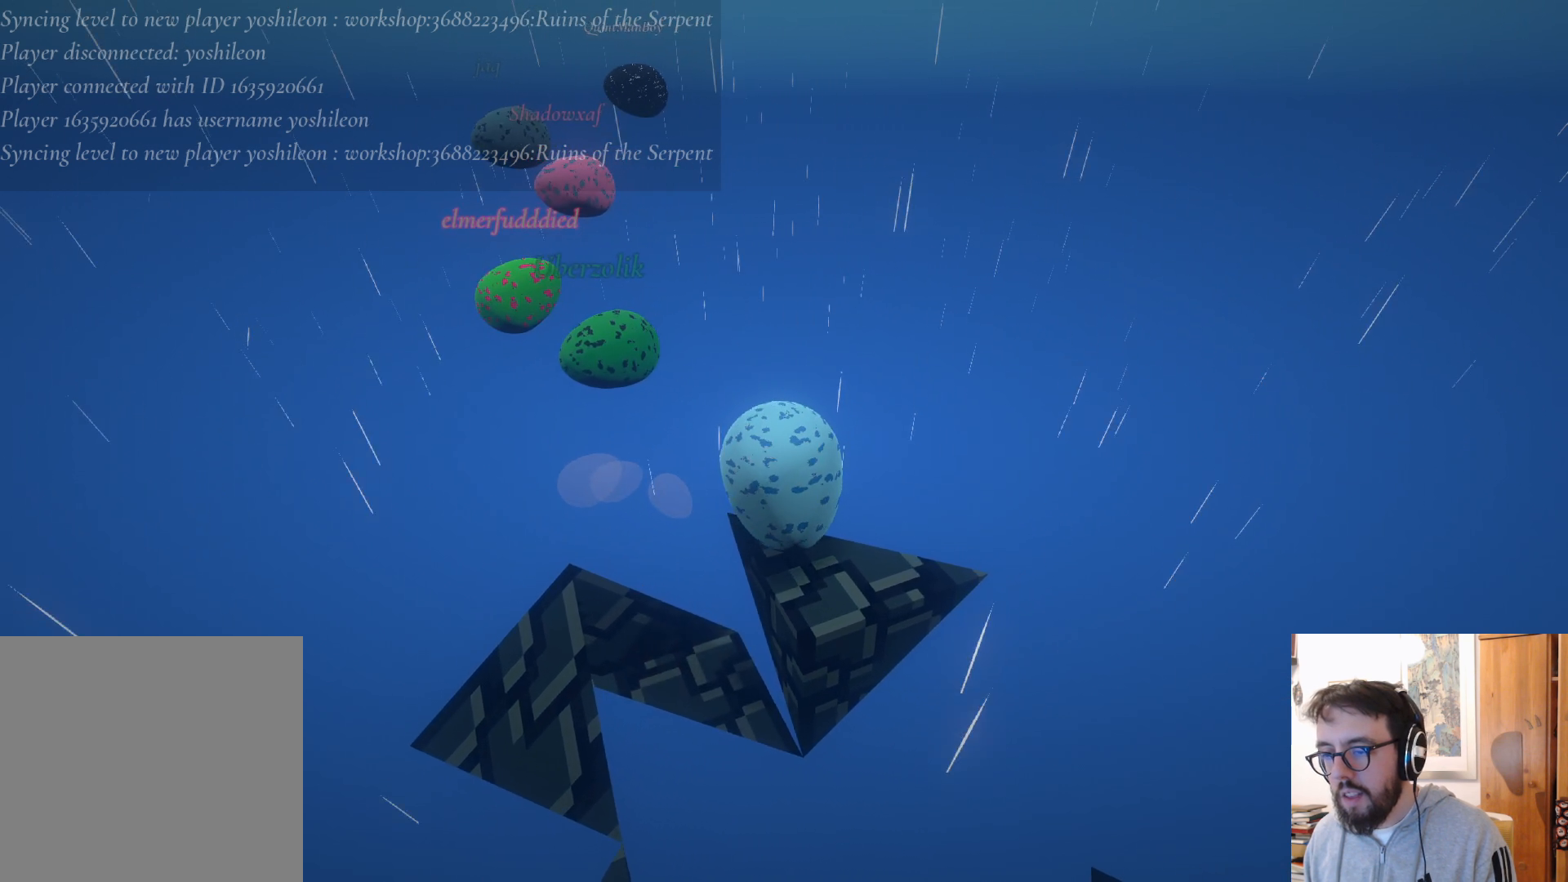
{"buttons": [], "left_stick": "center", "right_stick": "center", "events": [[150, "left_stick", "up-right"], [333, "left_stick", "center"]]}